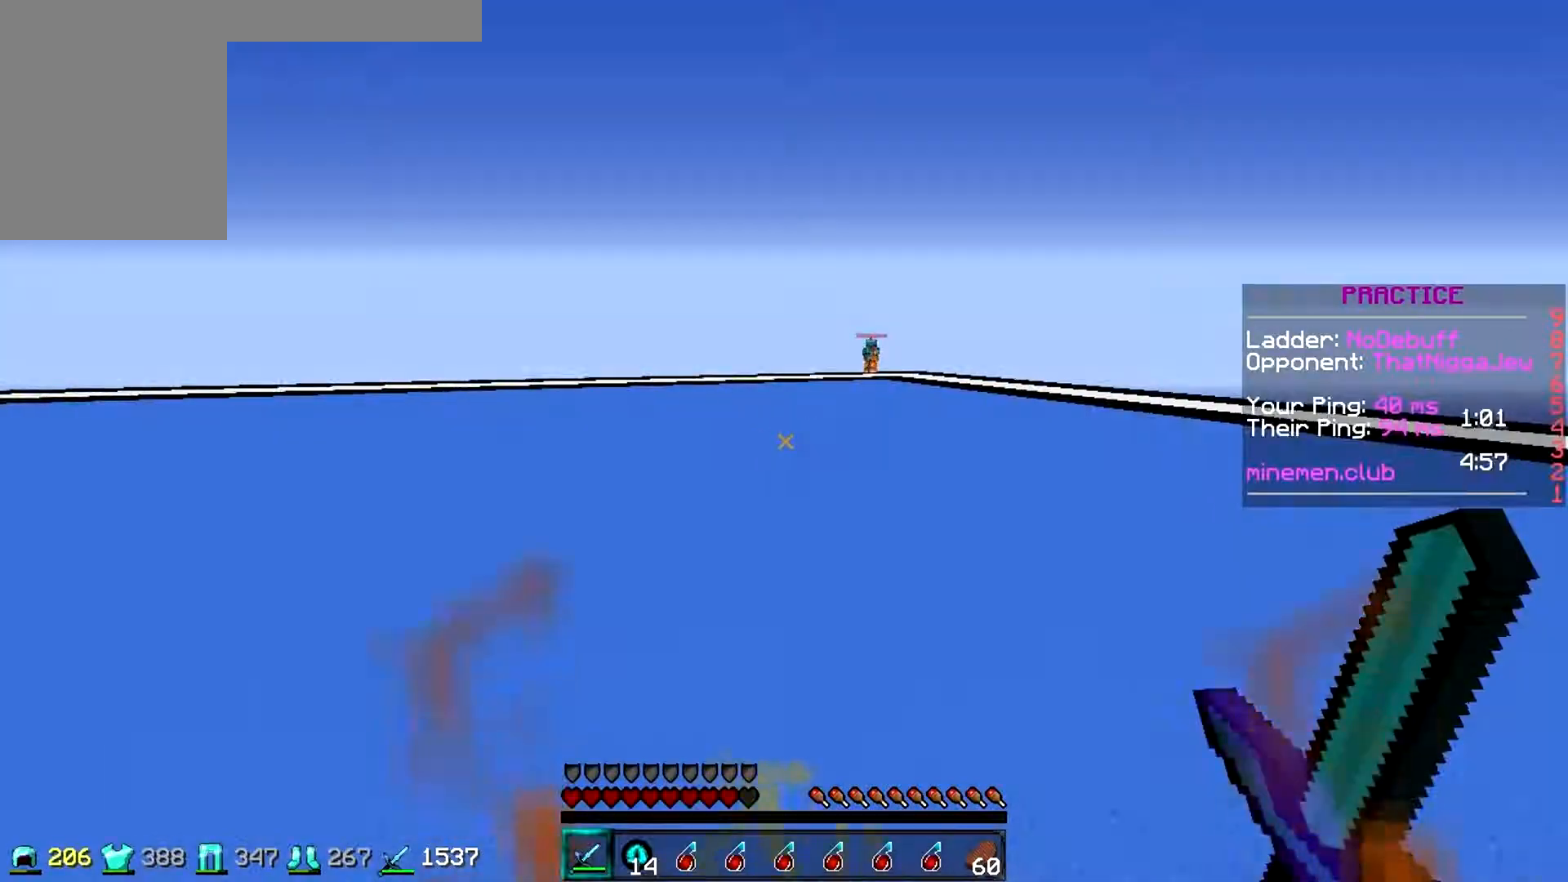
Gameplay with keyboard; each line is a JSON object with the keys held at the frame after it. "events" lists presses ("down") and releases ("up") of "a", "d", "s" and "w" between this image and that frame as [ms after this image, input, new state], when the widget could be followed in between. No other keys are recorded. Mouse input is not recorded.
{"keys": ["w"], "events": [[133, "w", "down"]]}
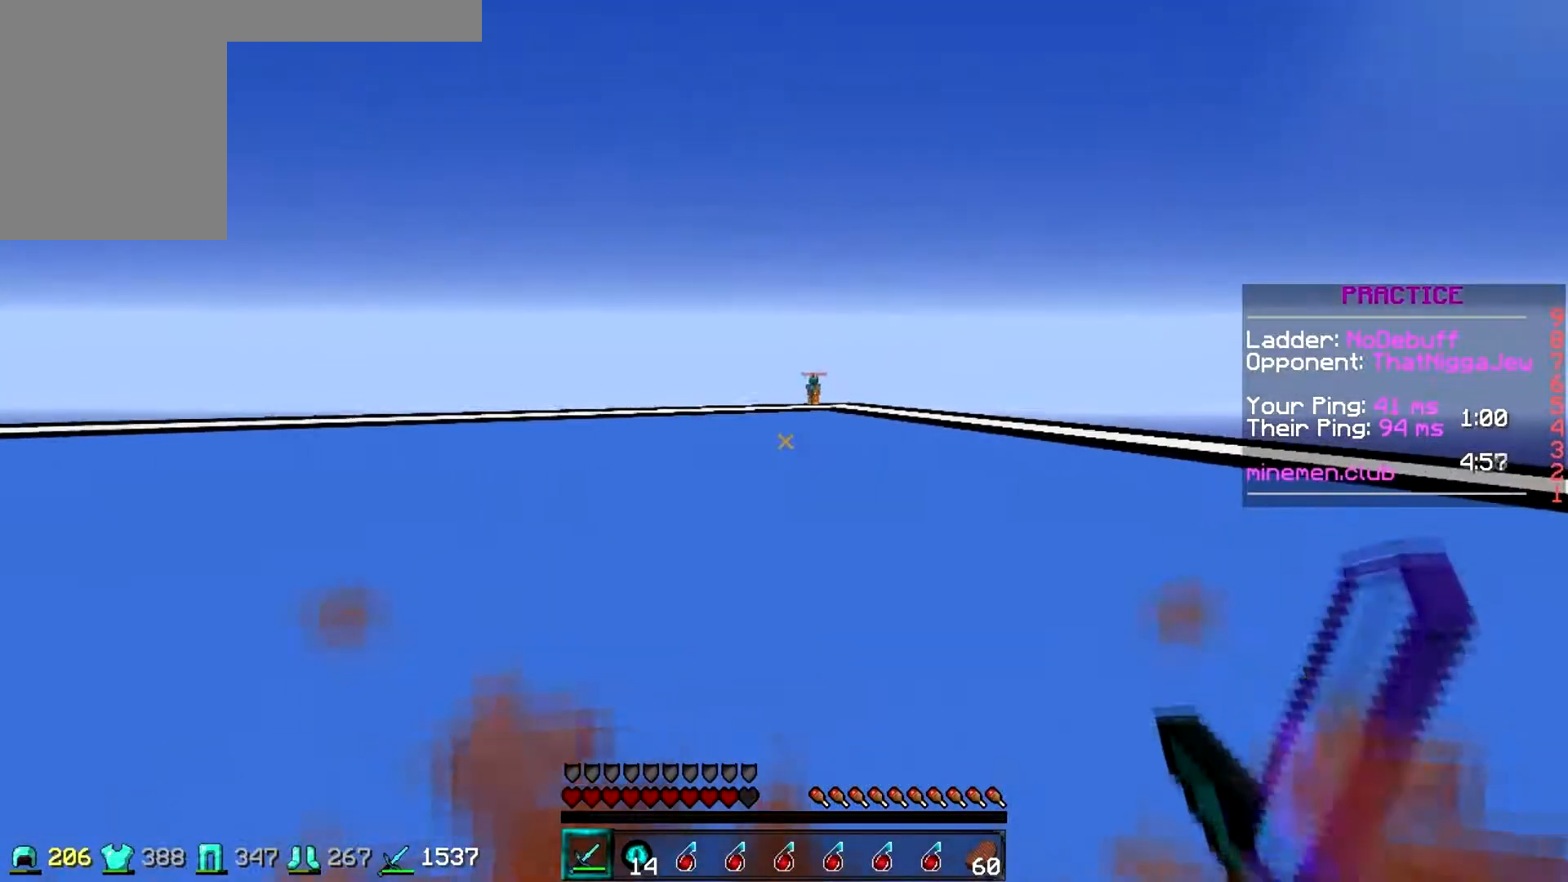
{"keys": ["d", "w"], "events": [[133, "a", "down"], [450, "d", "down"], [467, "a", "up"]]}
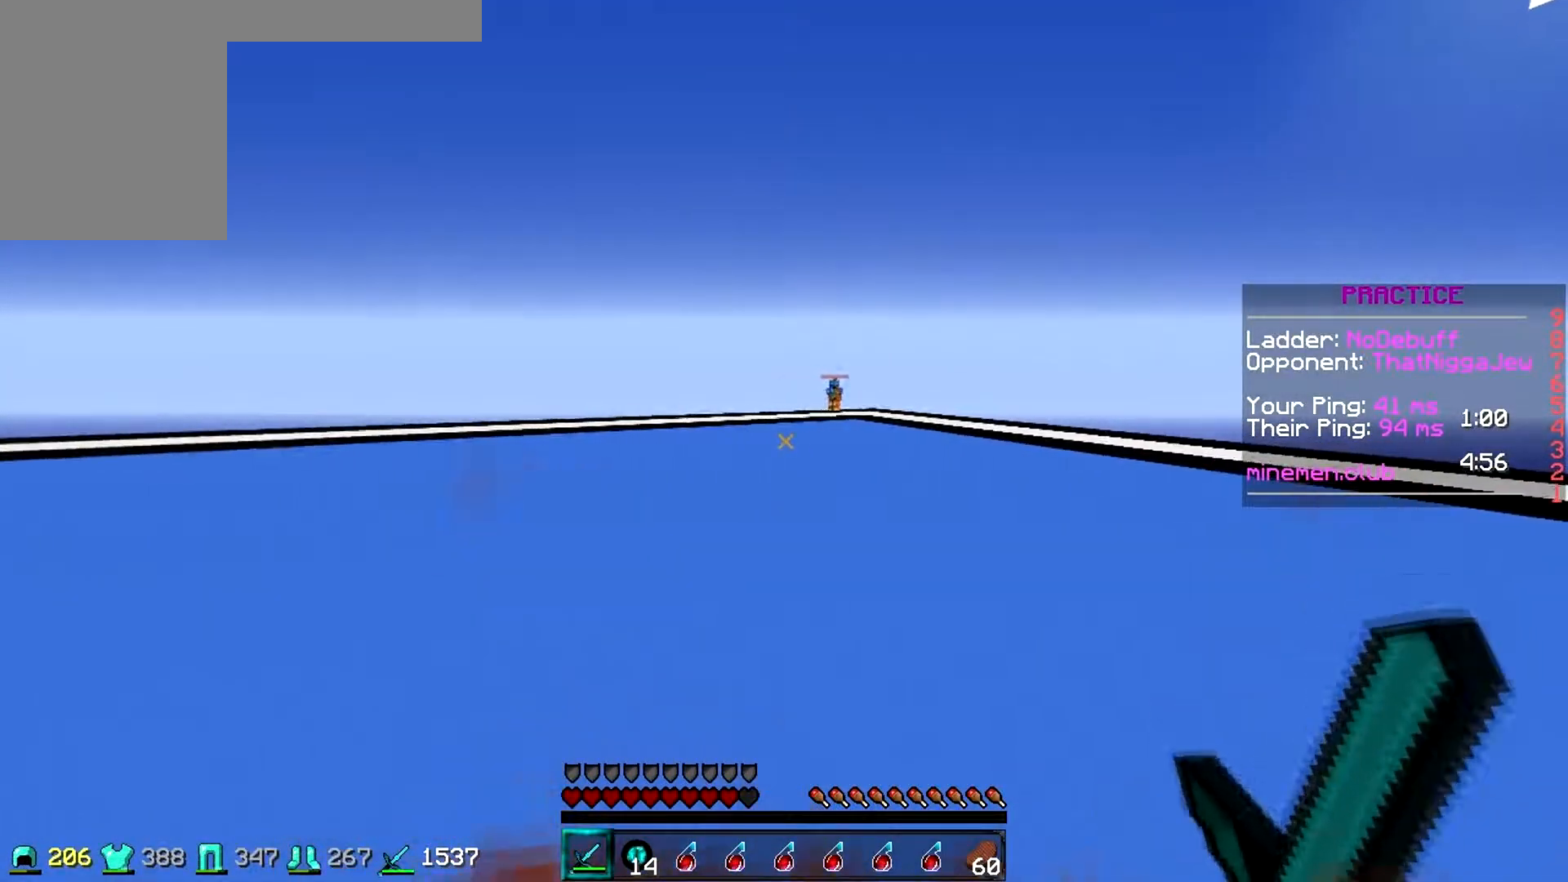
{"keys": ["d", "w"], "events": []}
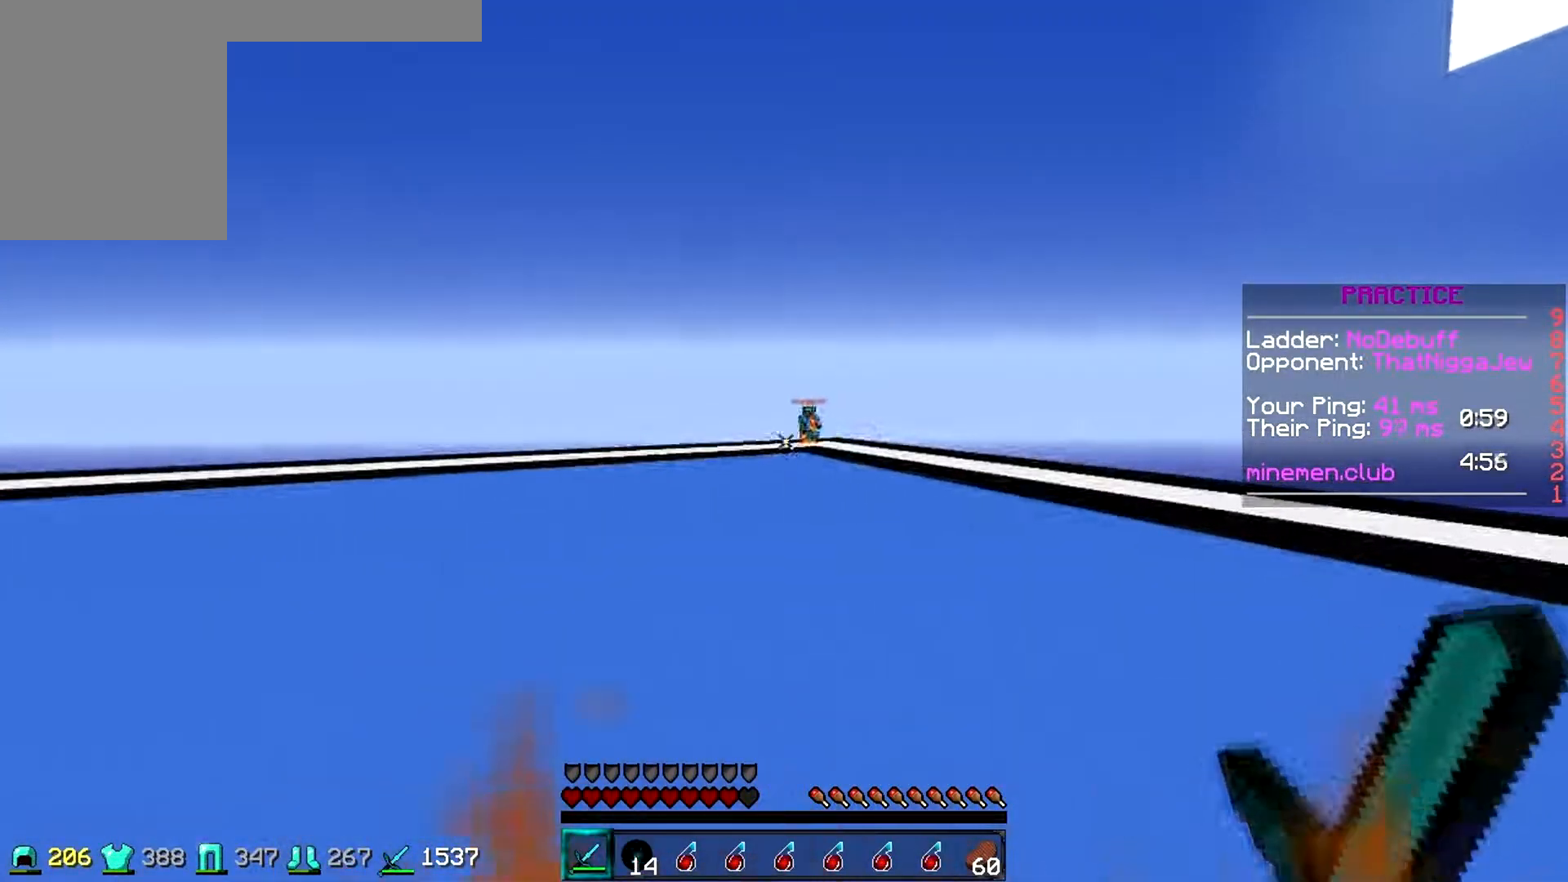
{"keys": ["d", "w"], "events": [[183, "d", "up"], [317, "d", "down"]]}
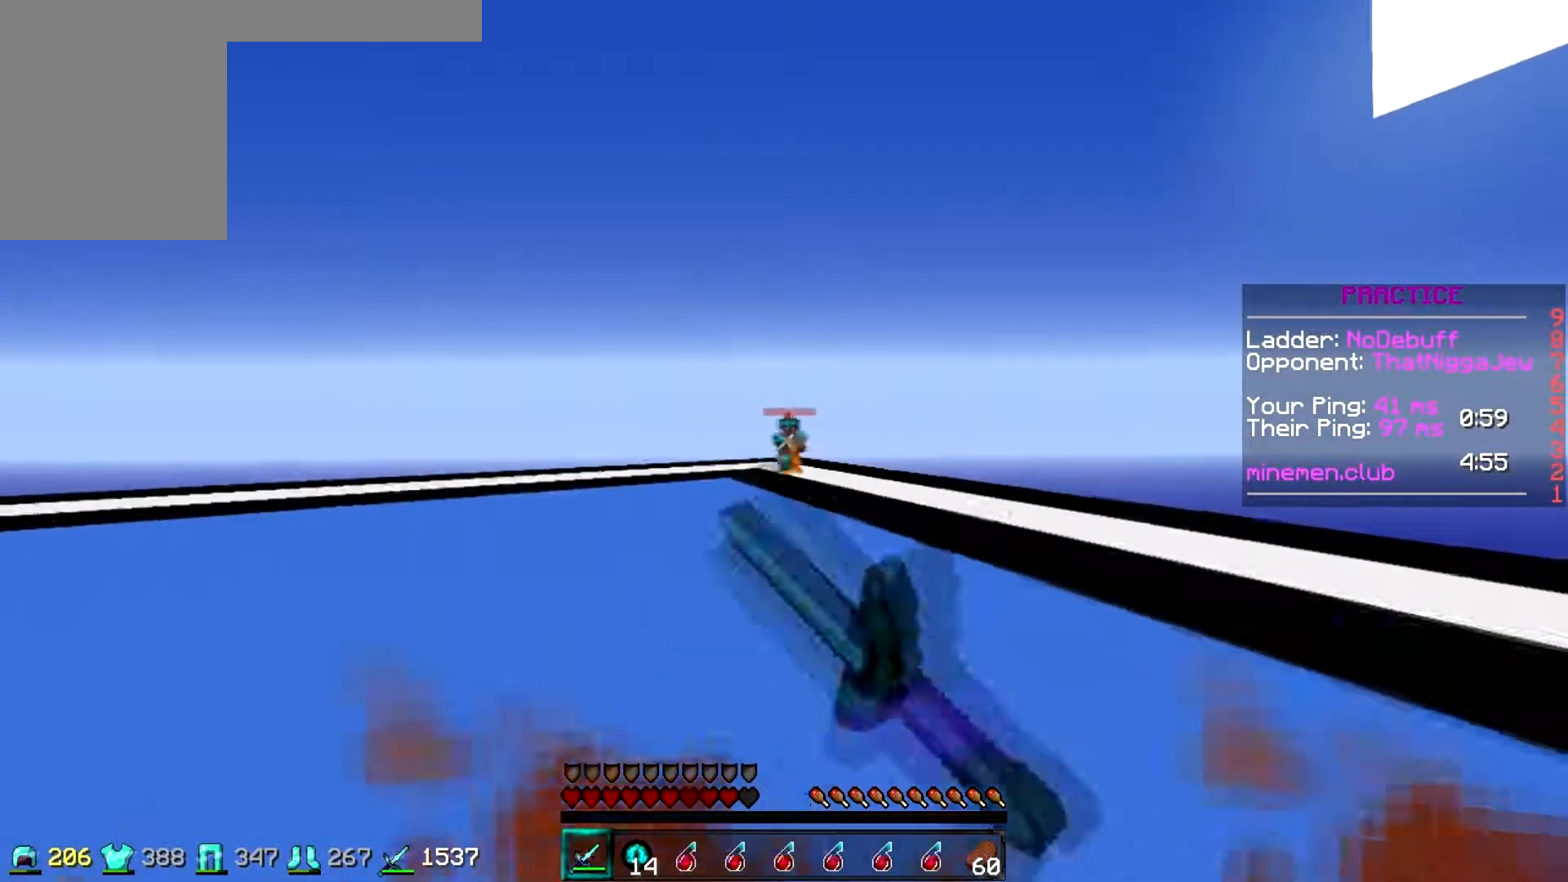
{"keys": ["d", "w"], "events": []}
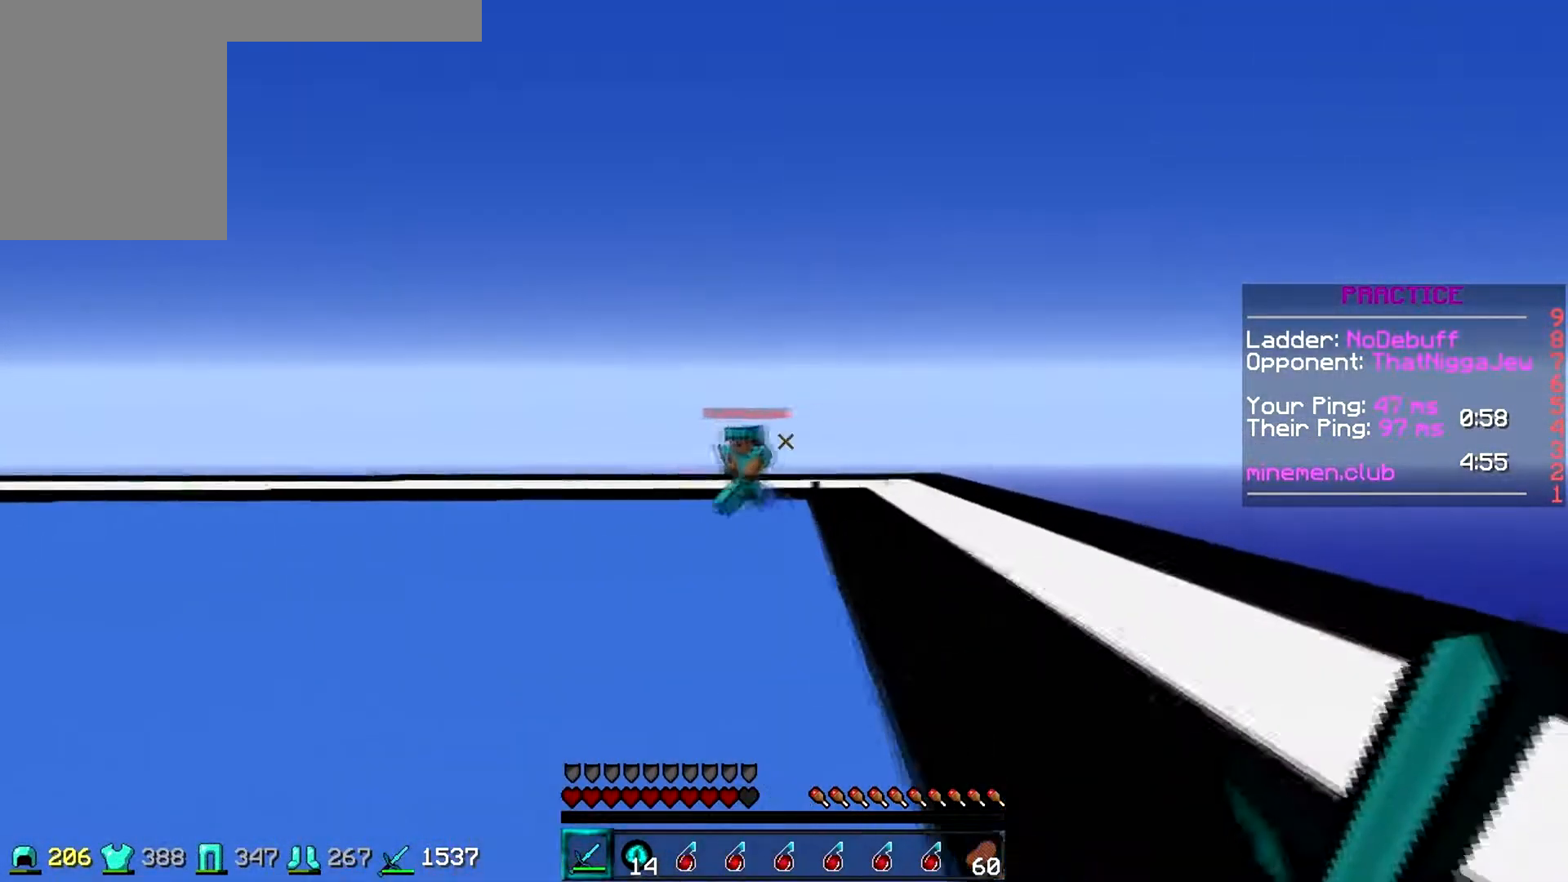
{"keys": ["d", "w"], "events": [[167, "a", "down"], [183, "d", "up"], [450, "d", "down"], [483, "a", "up"]]}
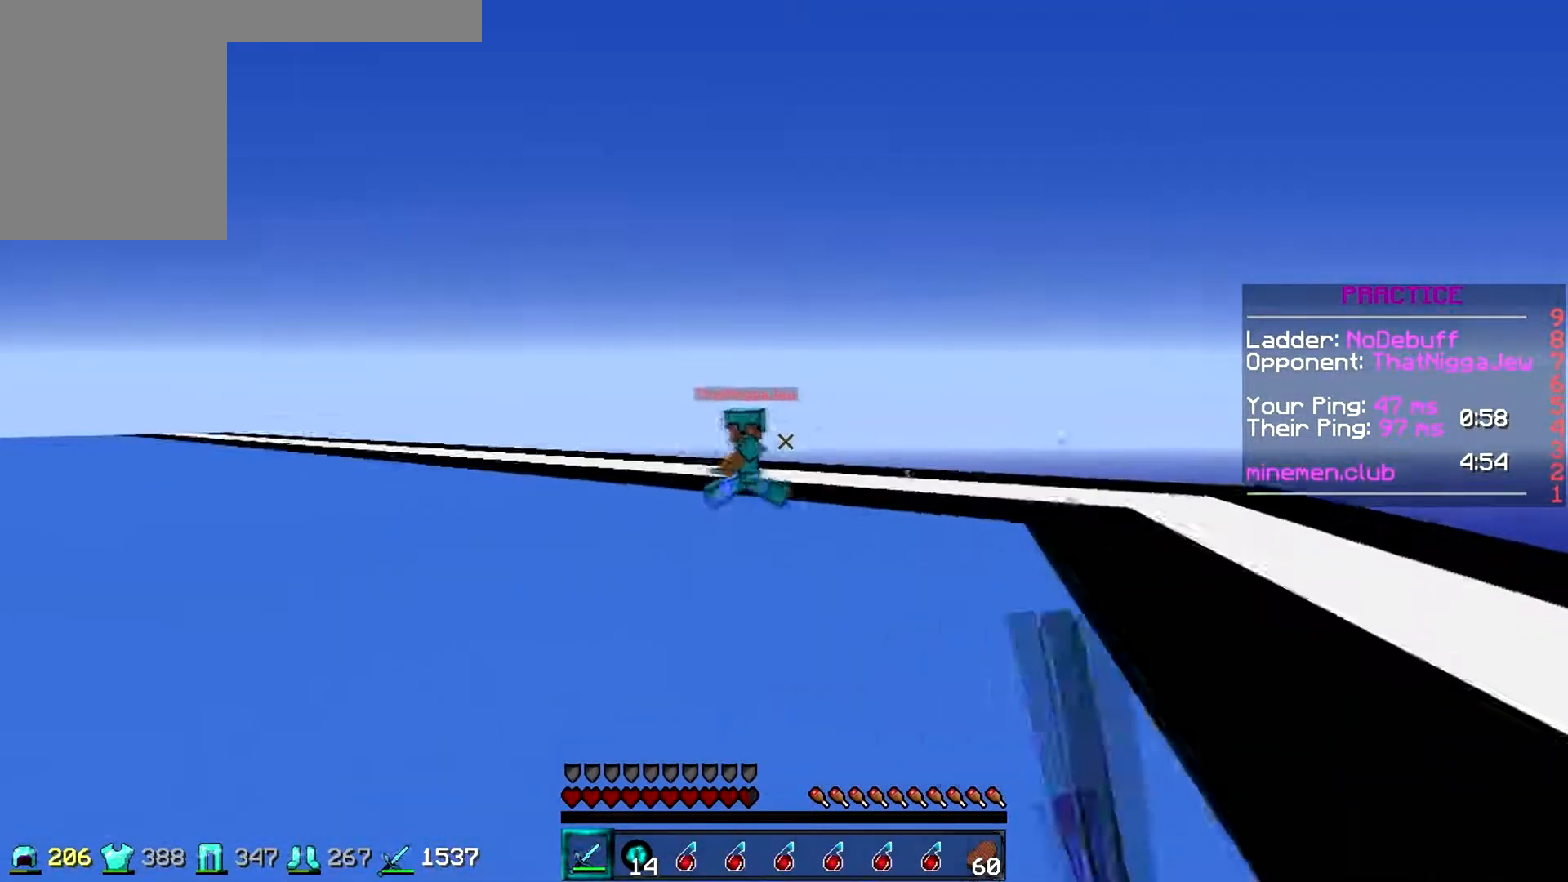
{"keys": ["d", "w"], "events": []}
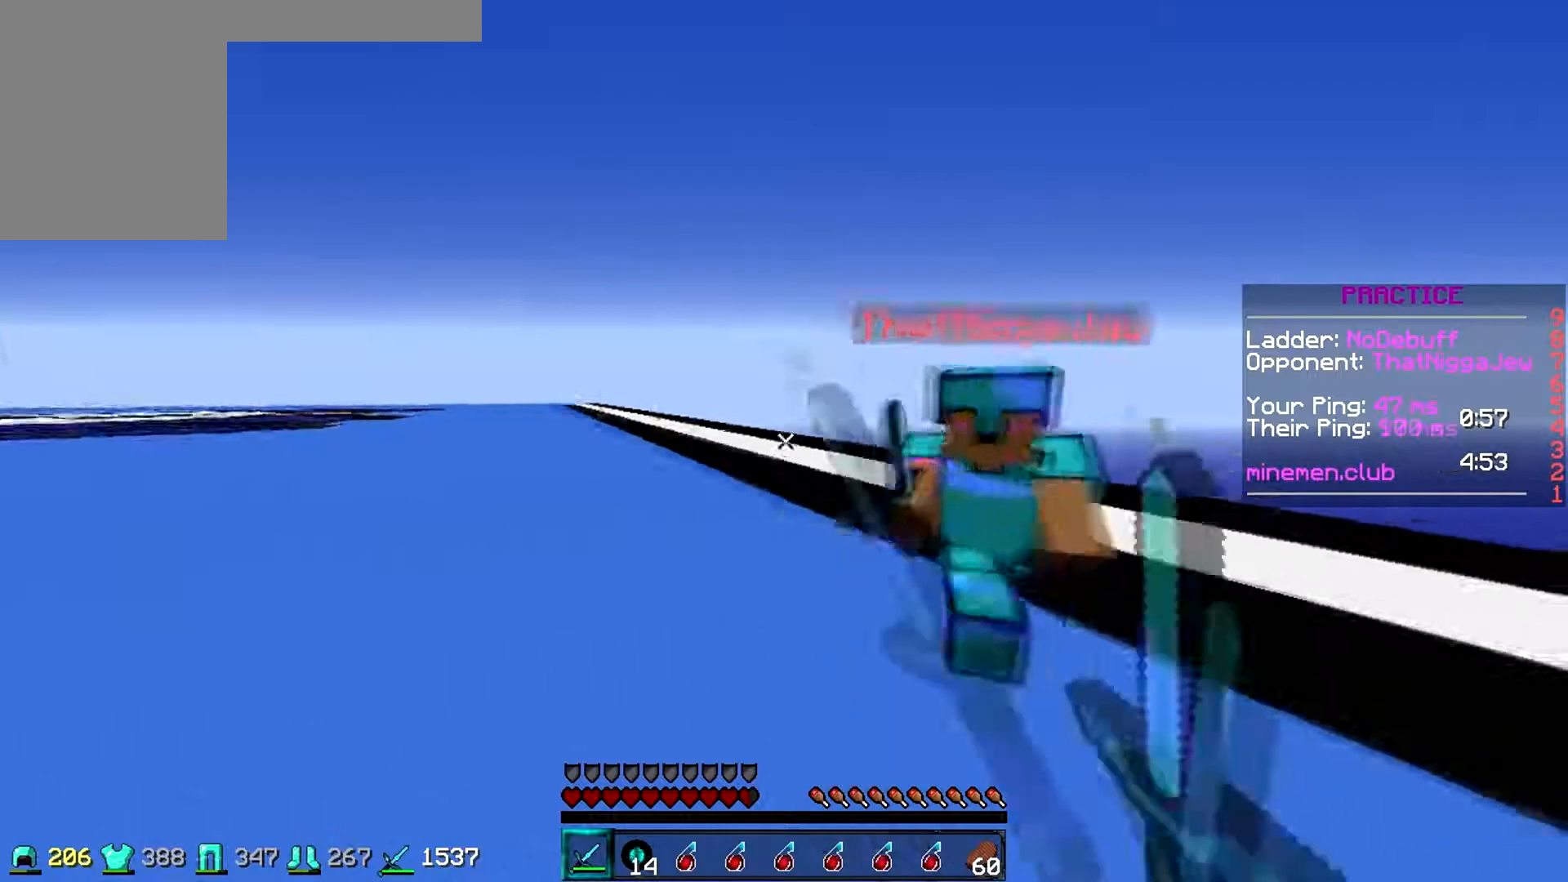
{"keys": ["d", "w"]}
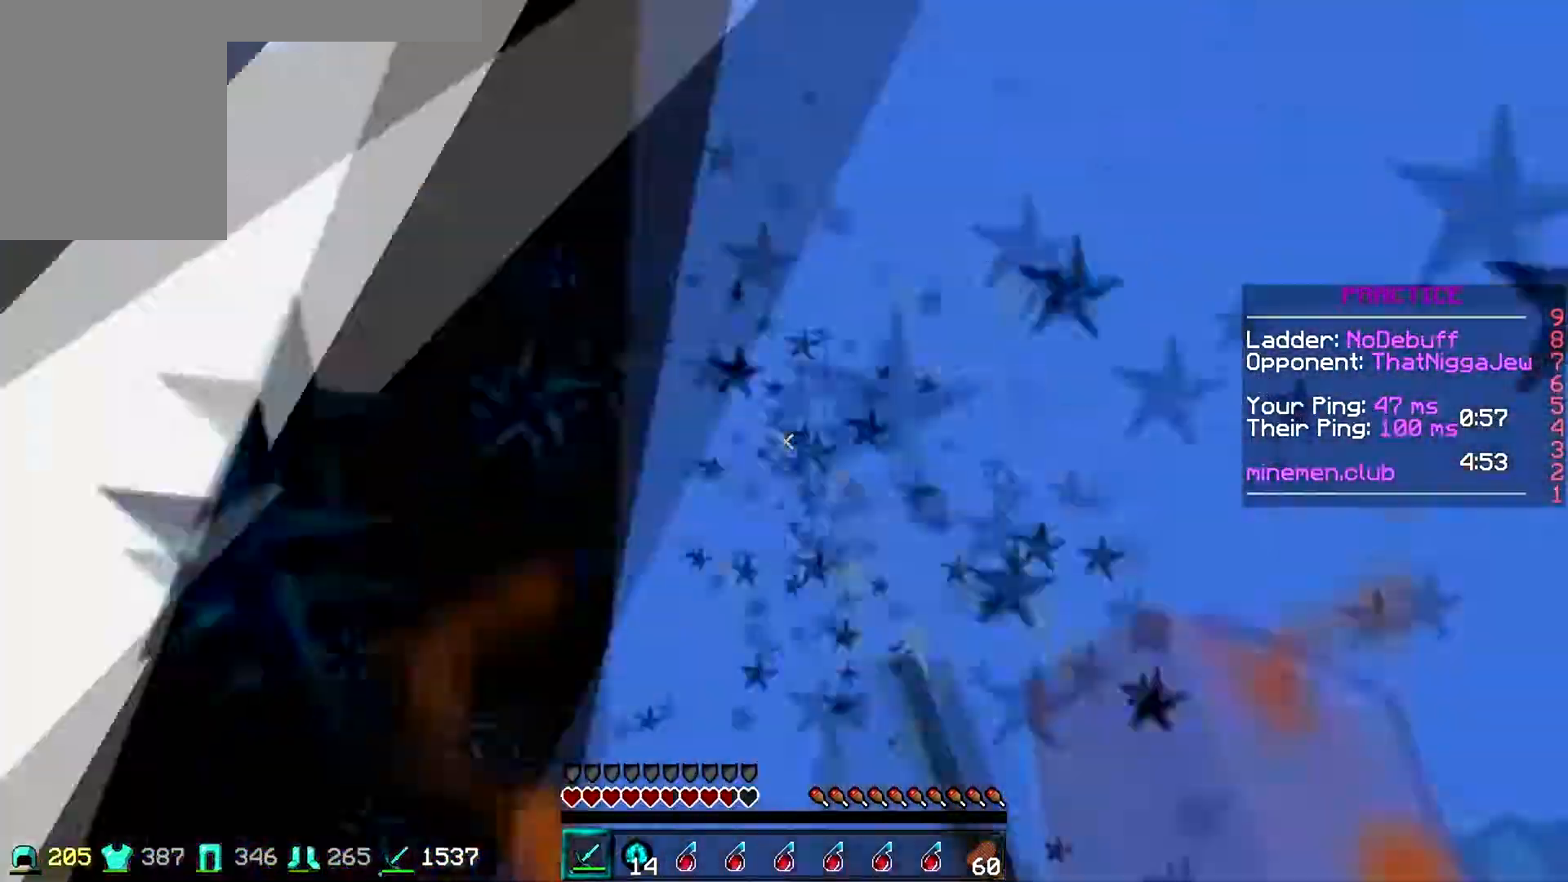
{"keys": ["d", "w"], "events": [[83, "a", "down"], [133, "d", "up"], [450, "d", "down"], [500, "a", "up"]]}
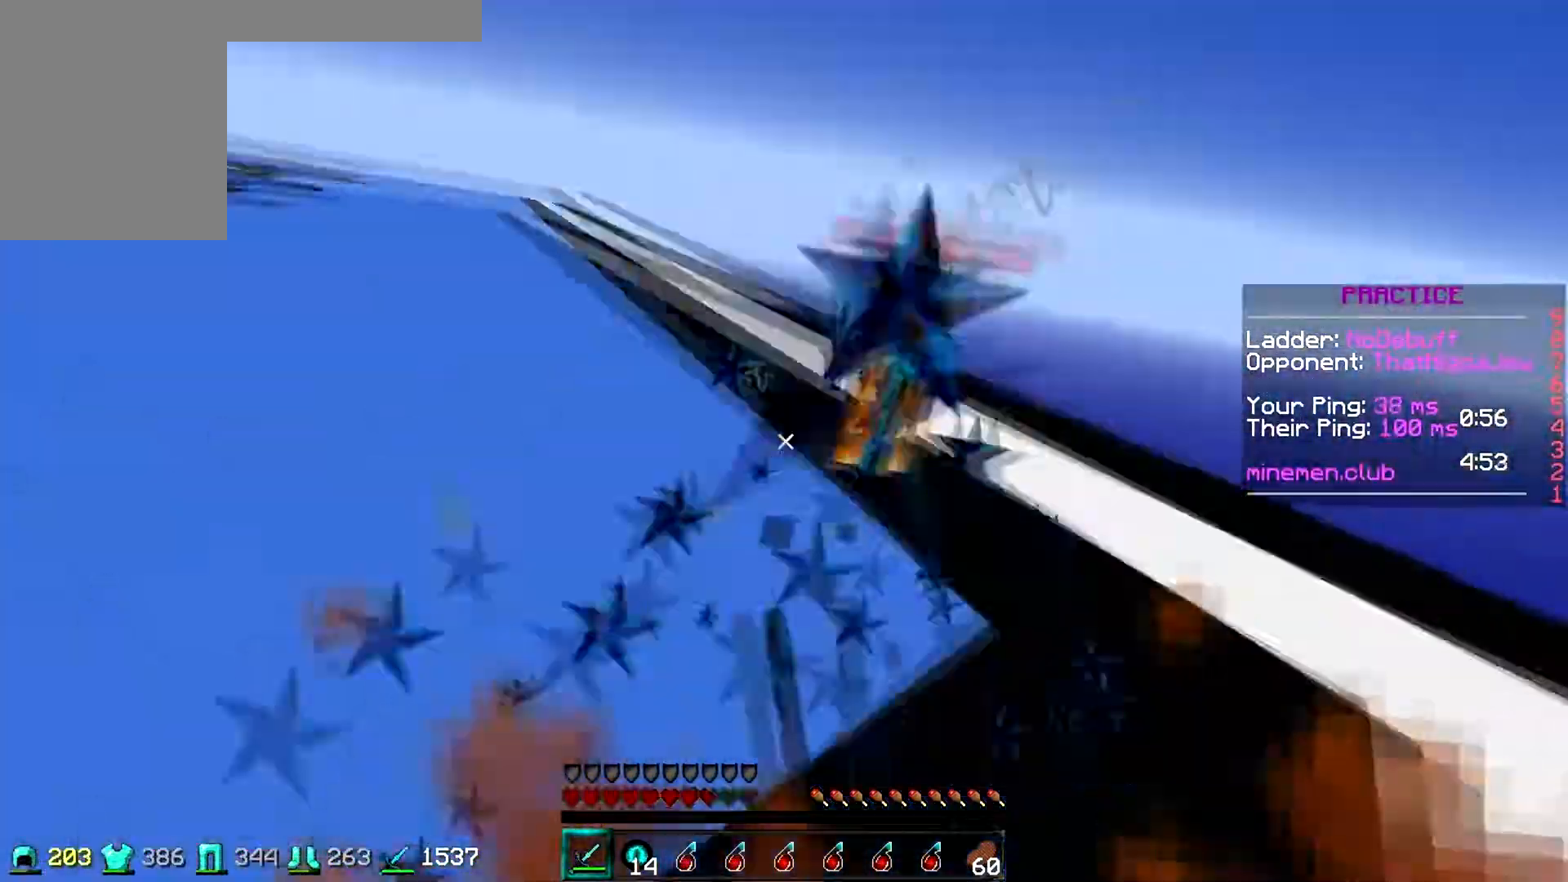
{"keys": ["d", "w"], "events": []}
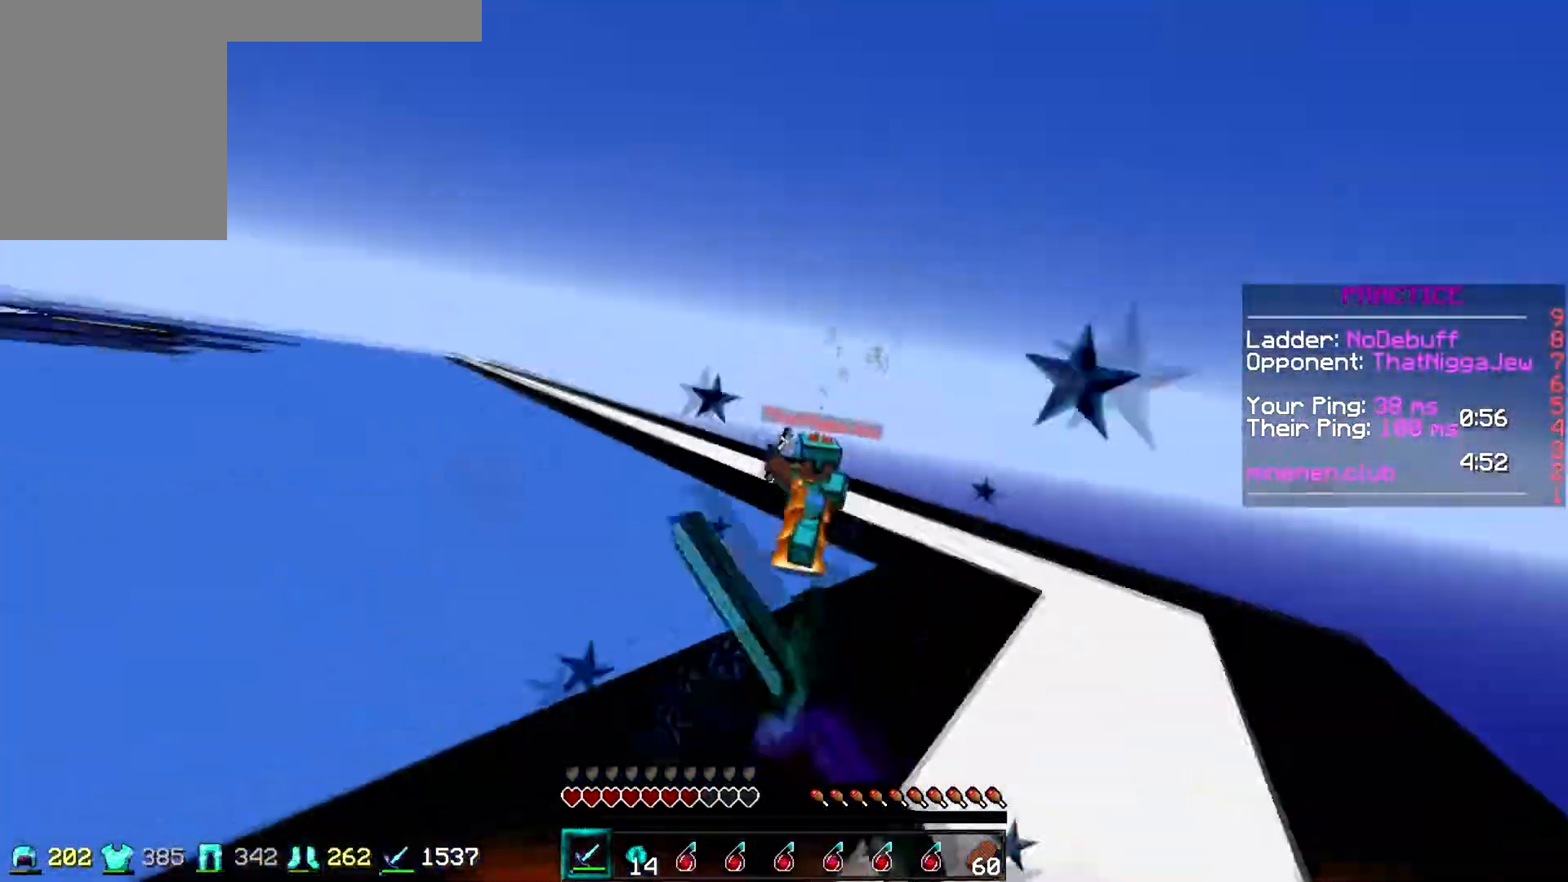
{"keys": ["w"], "events": [[183, "d", "up"]]}
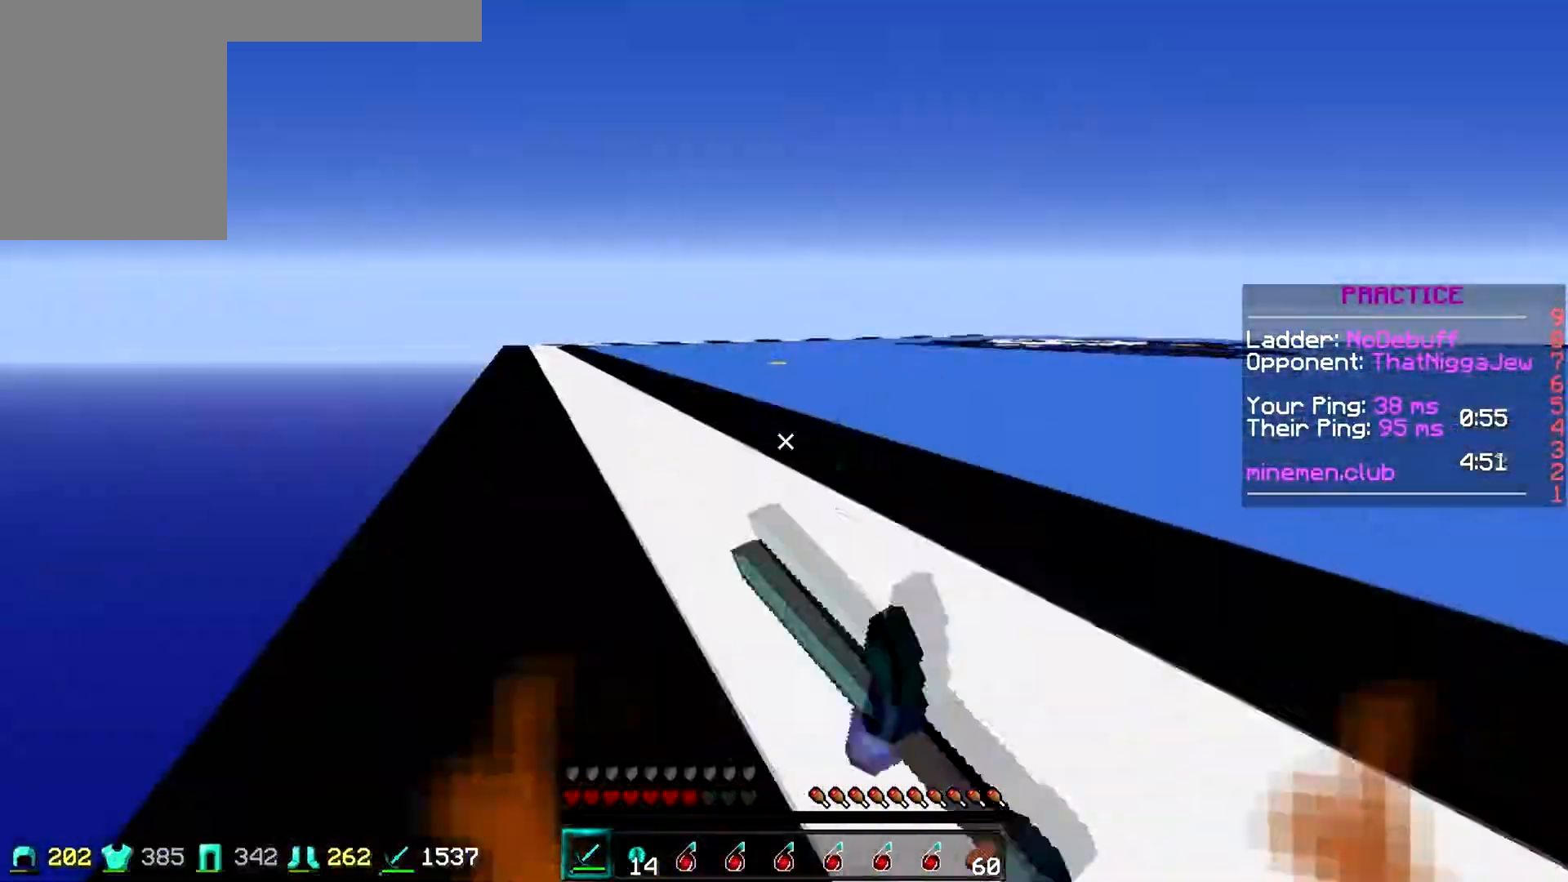
{"keys": ["d", "w"], "events": [[200, "d", "down"]]}
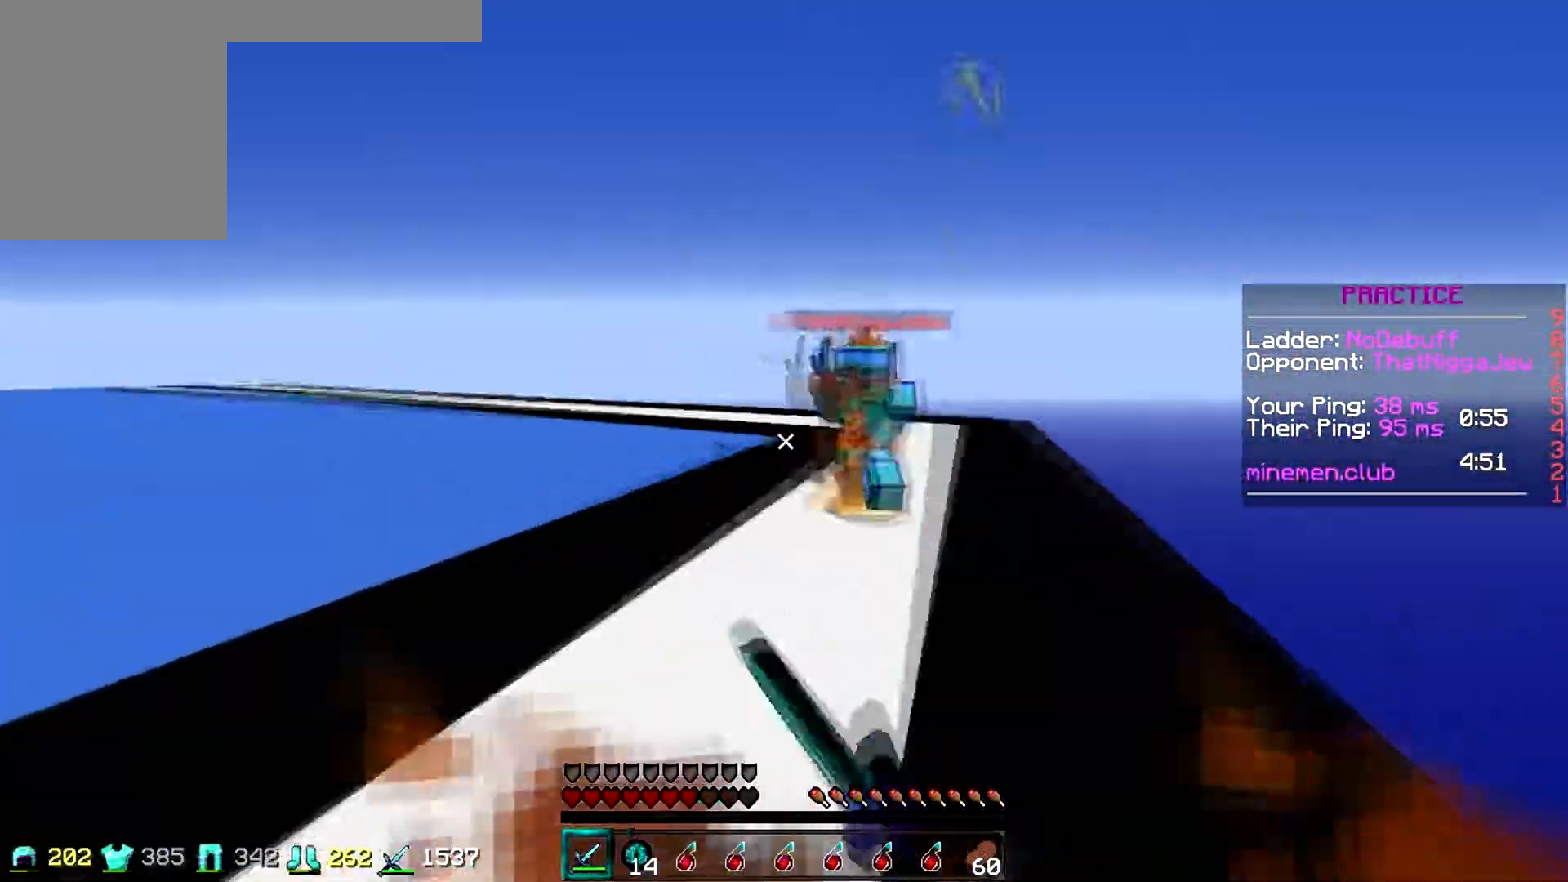
{"keys": ["d", "w"]}
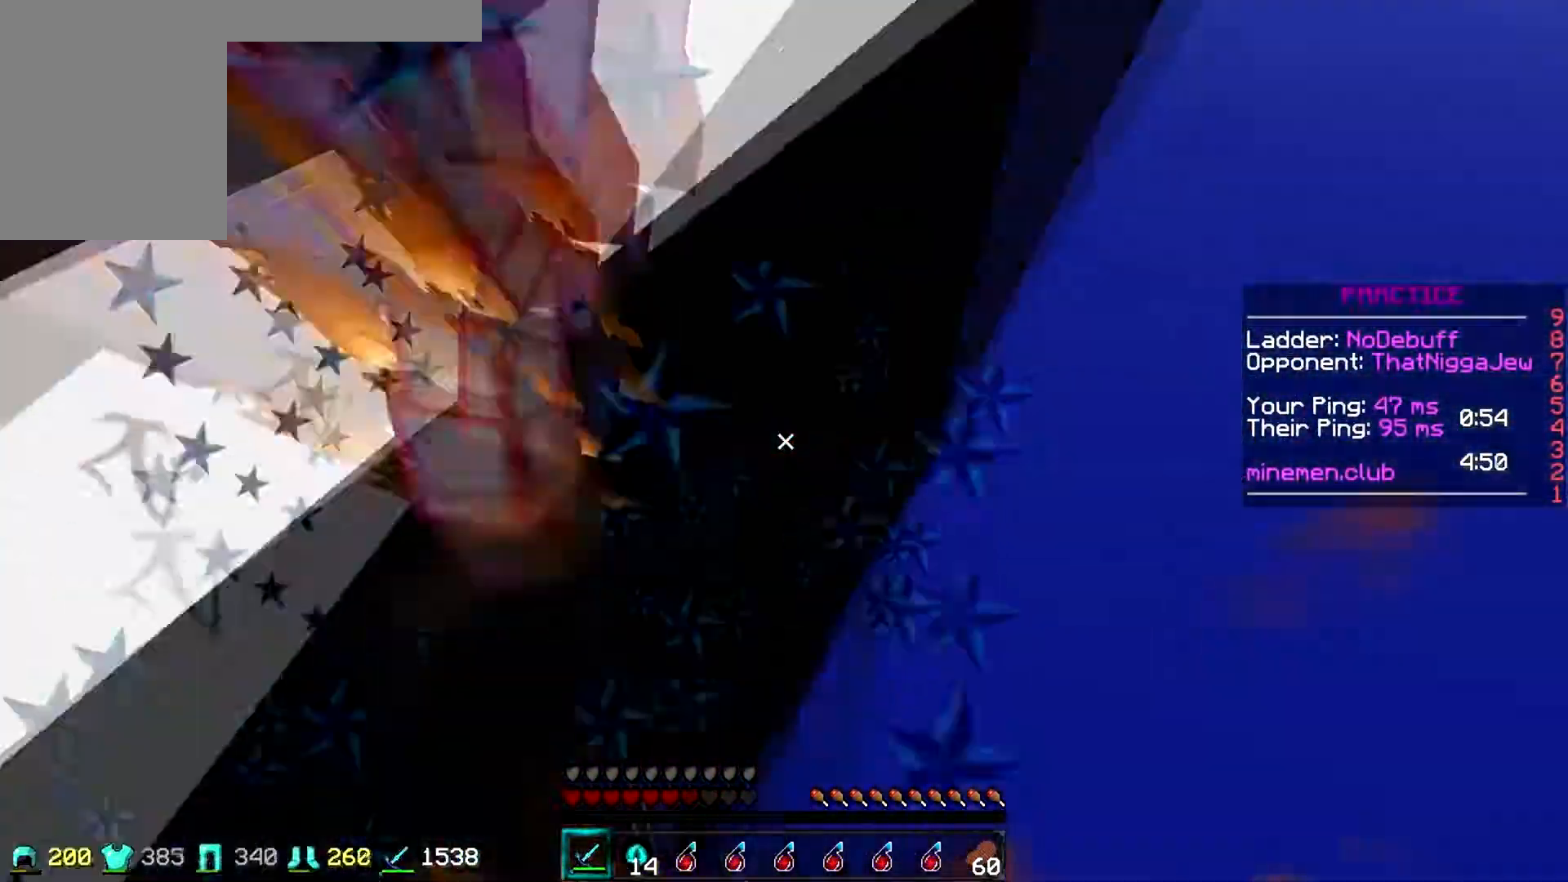
{"keys": ["d", "w"], "events": []}
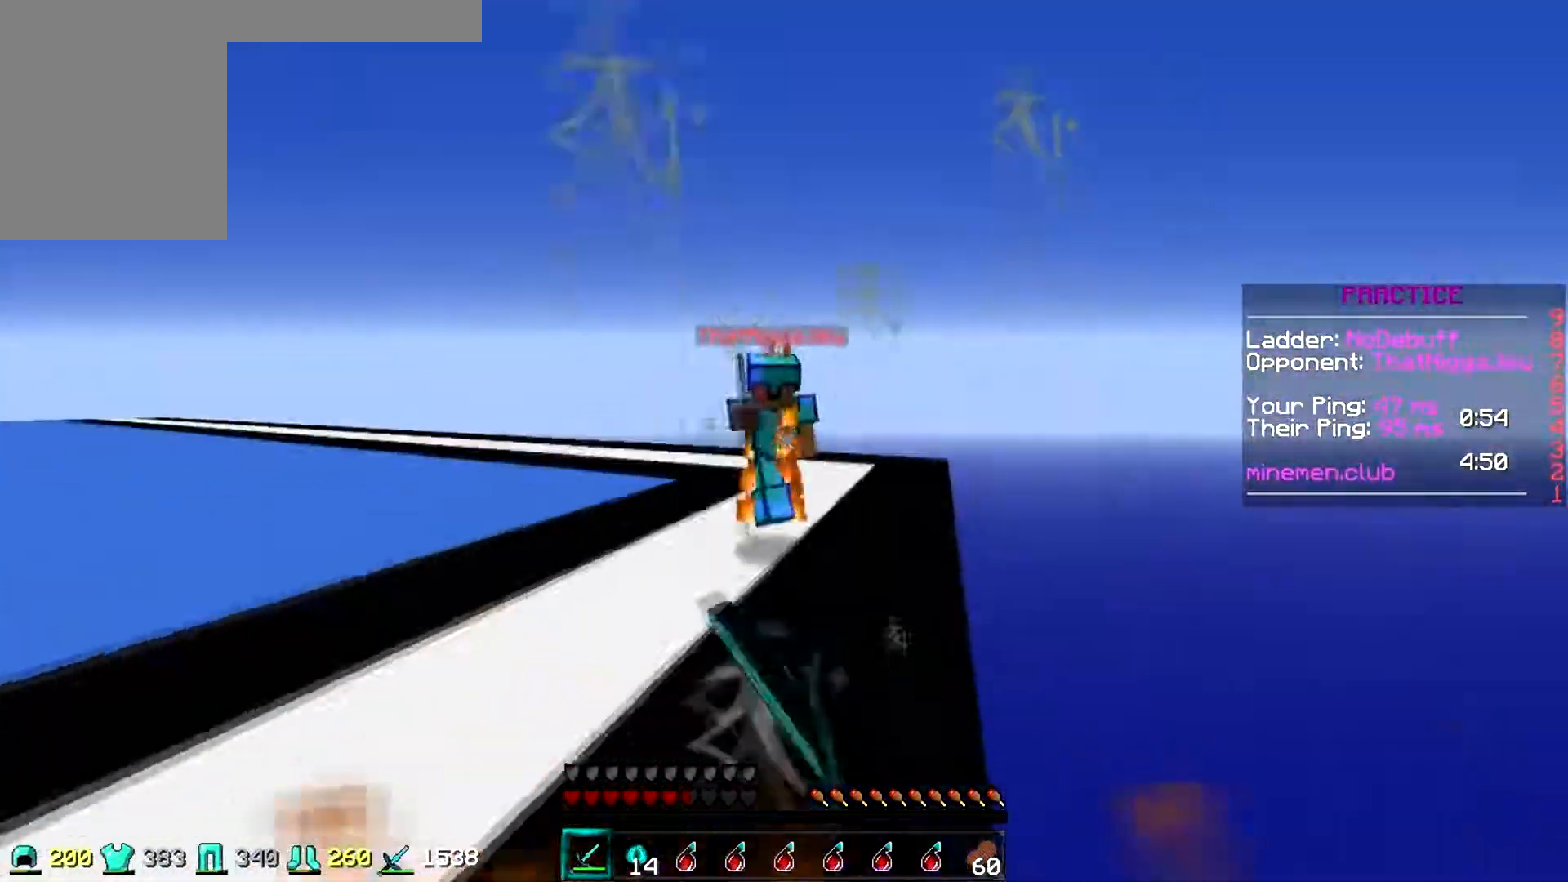
{"keys": ["w"], "events": [[100, "d", "up"]]}
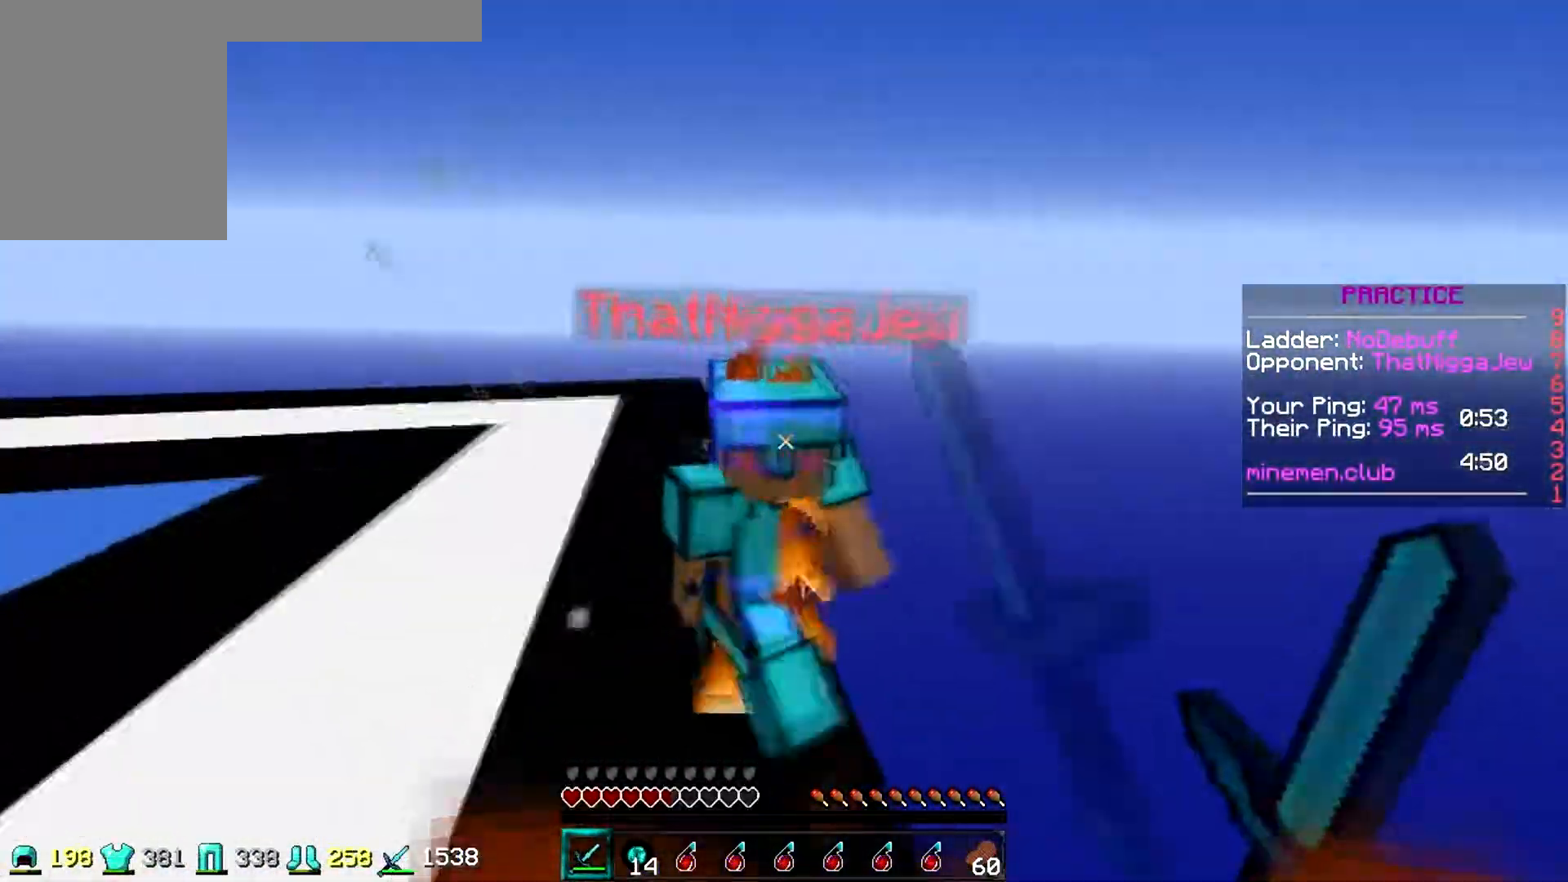
{"keys": ["w"], "events": []}
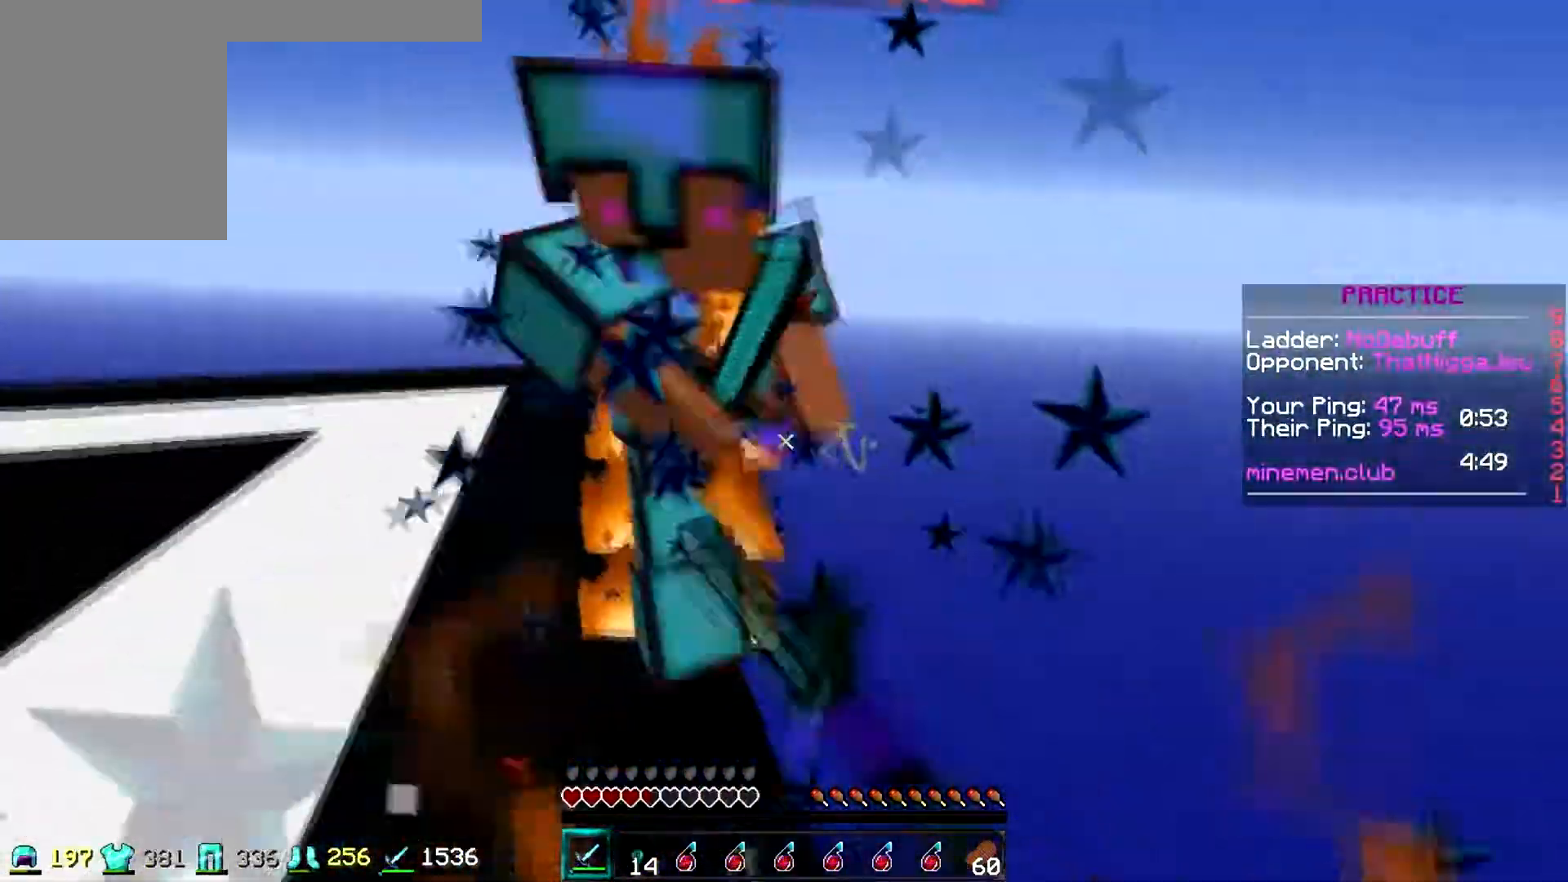
{"keys": ["w"], "events": []}
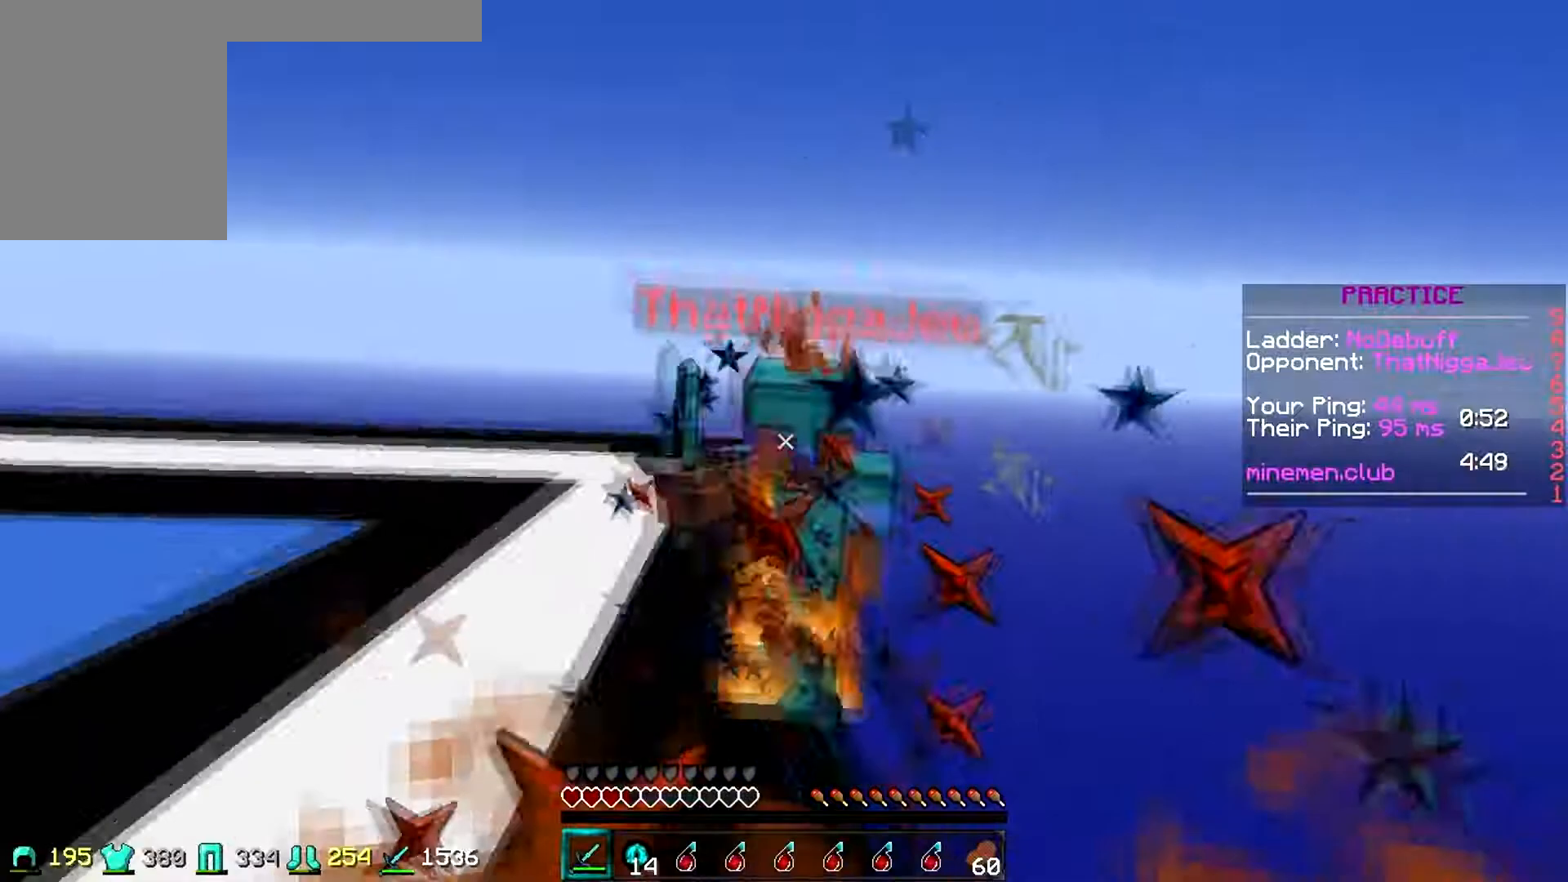
{"keys": ["w"], "events": []}
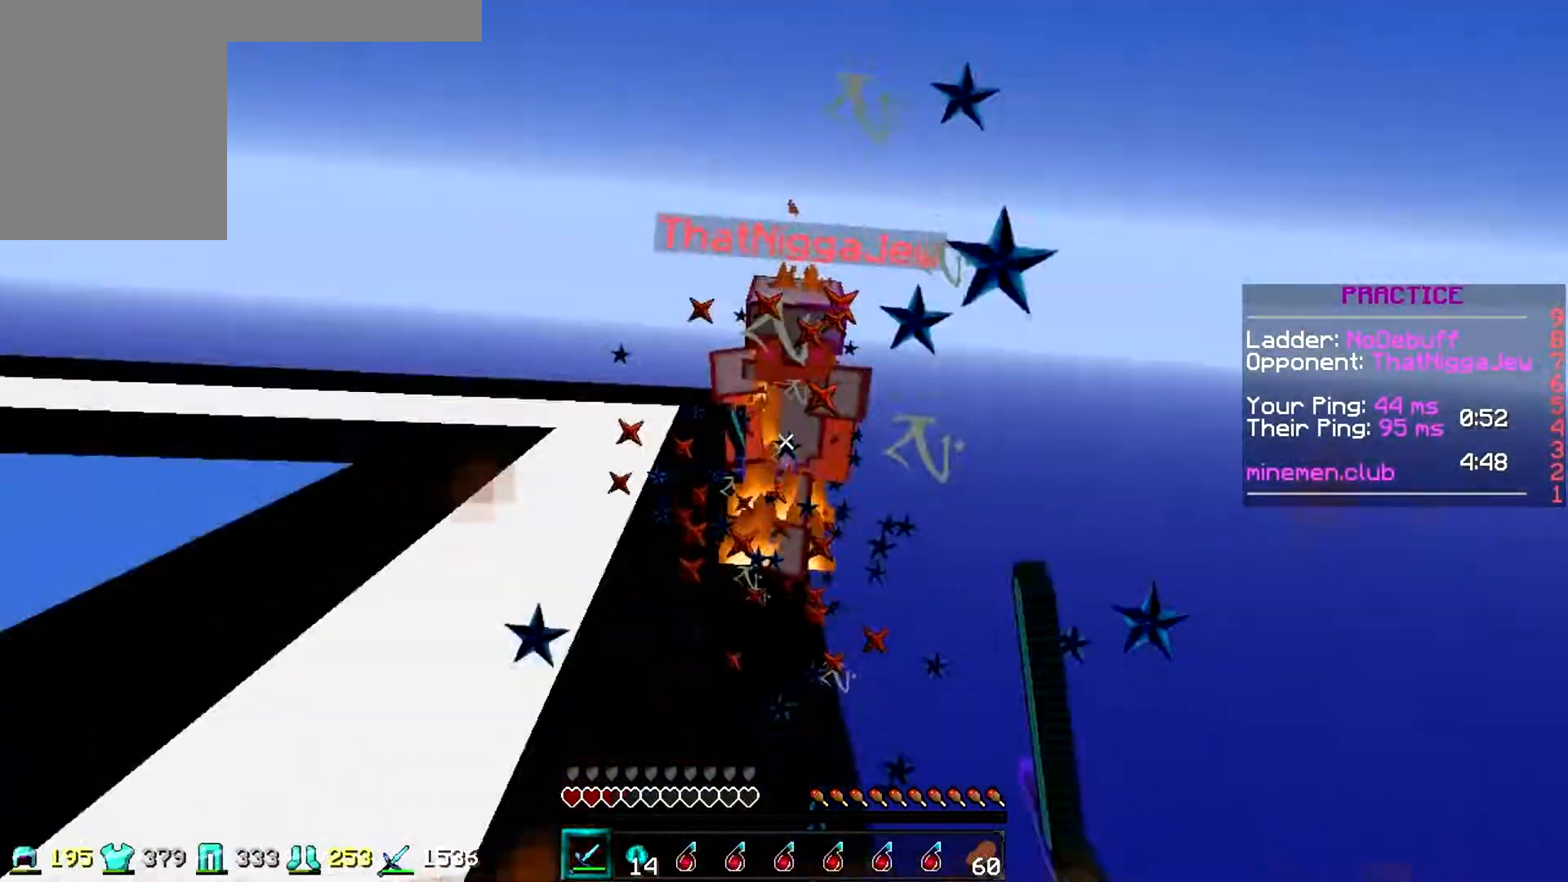
{"keys": ["w"], "events": []}
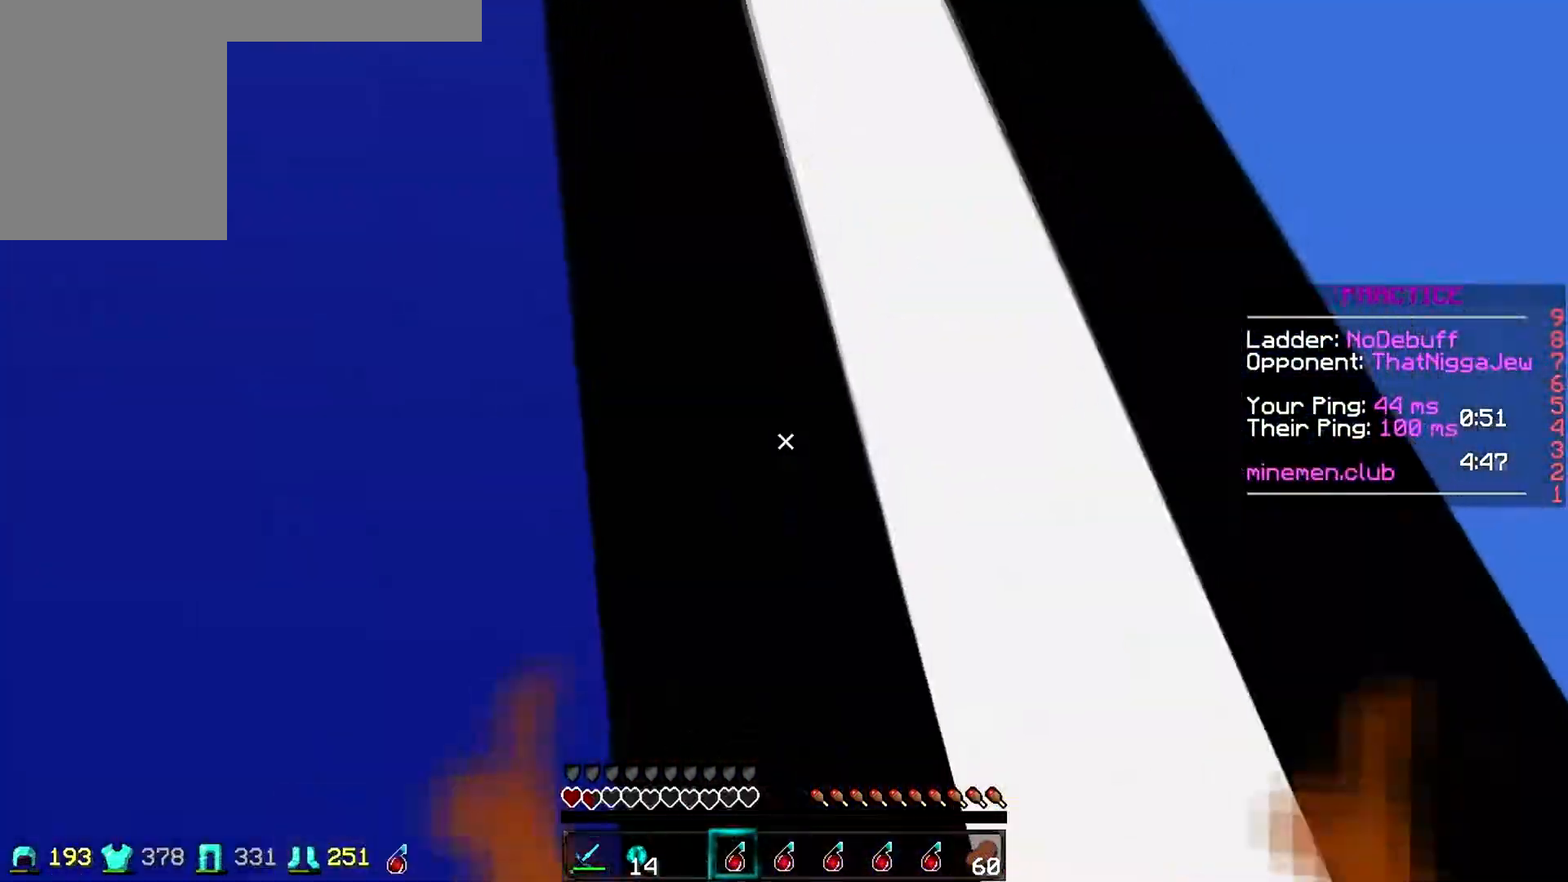
{"keys": ["w"], "events": []}
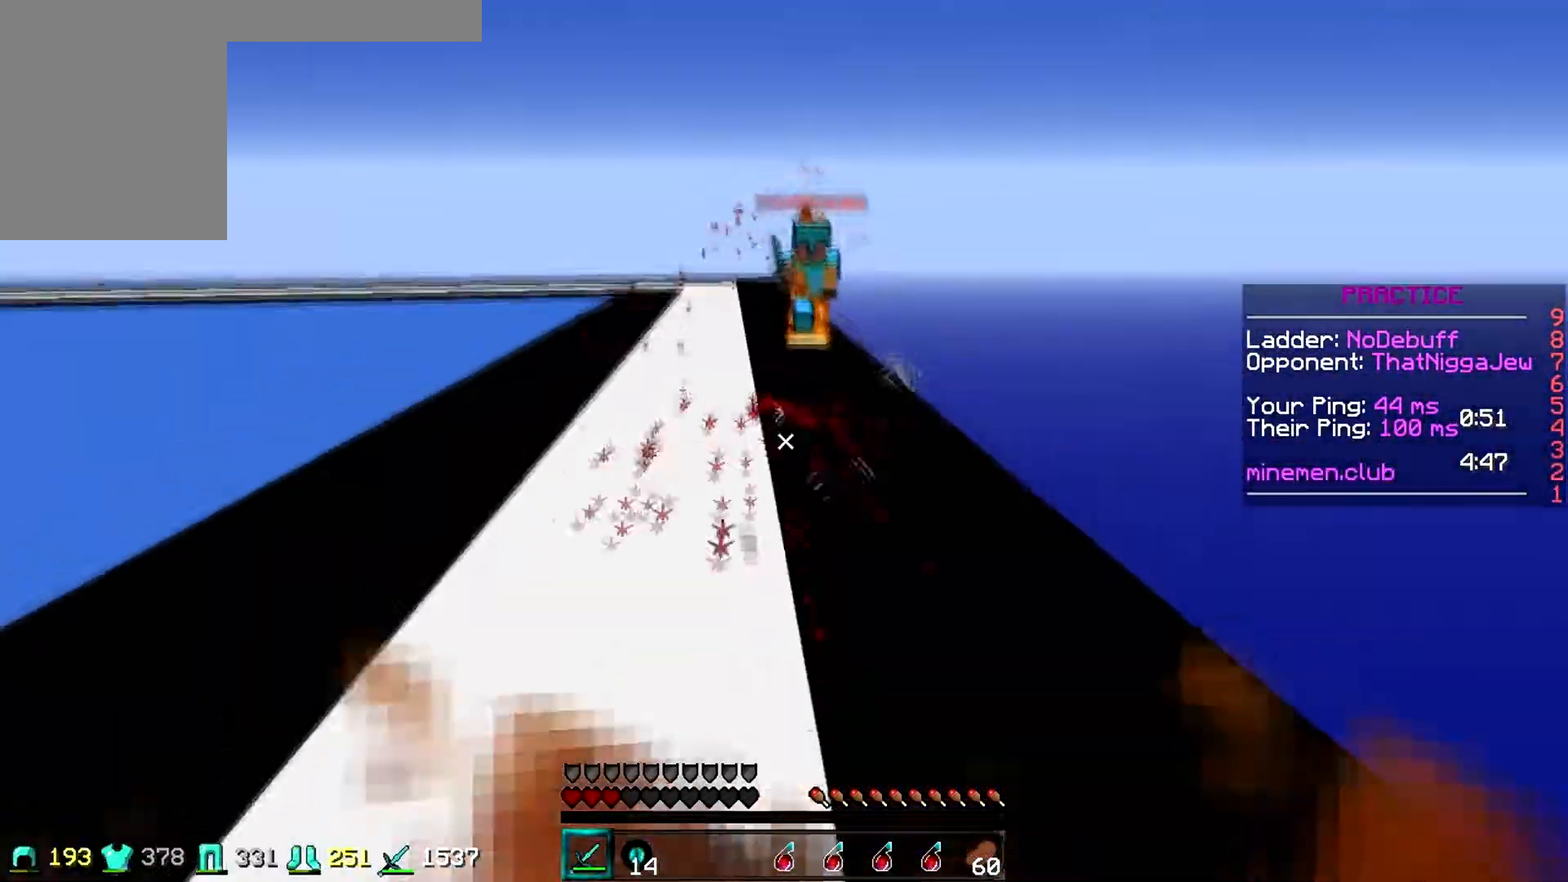
{"keys": ["d", "w"], "events": [[417, "d", "down"]]}
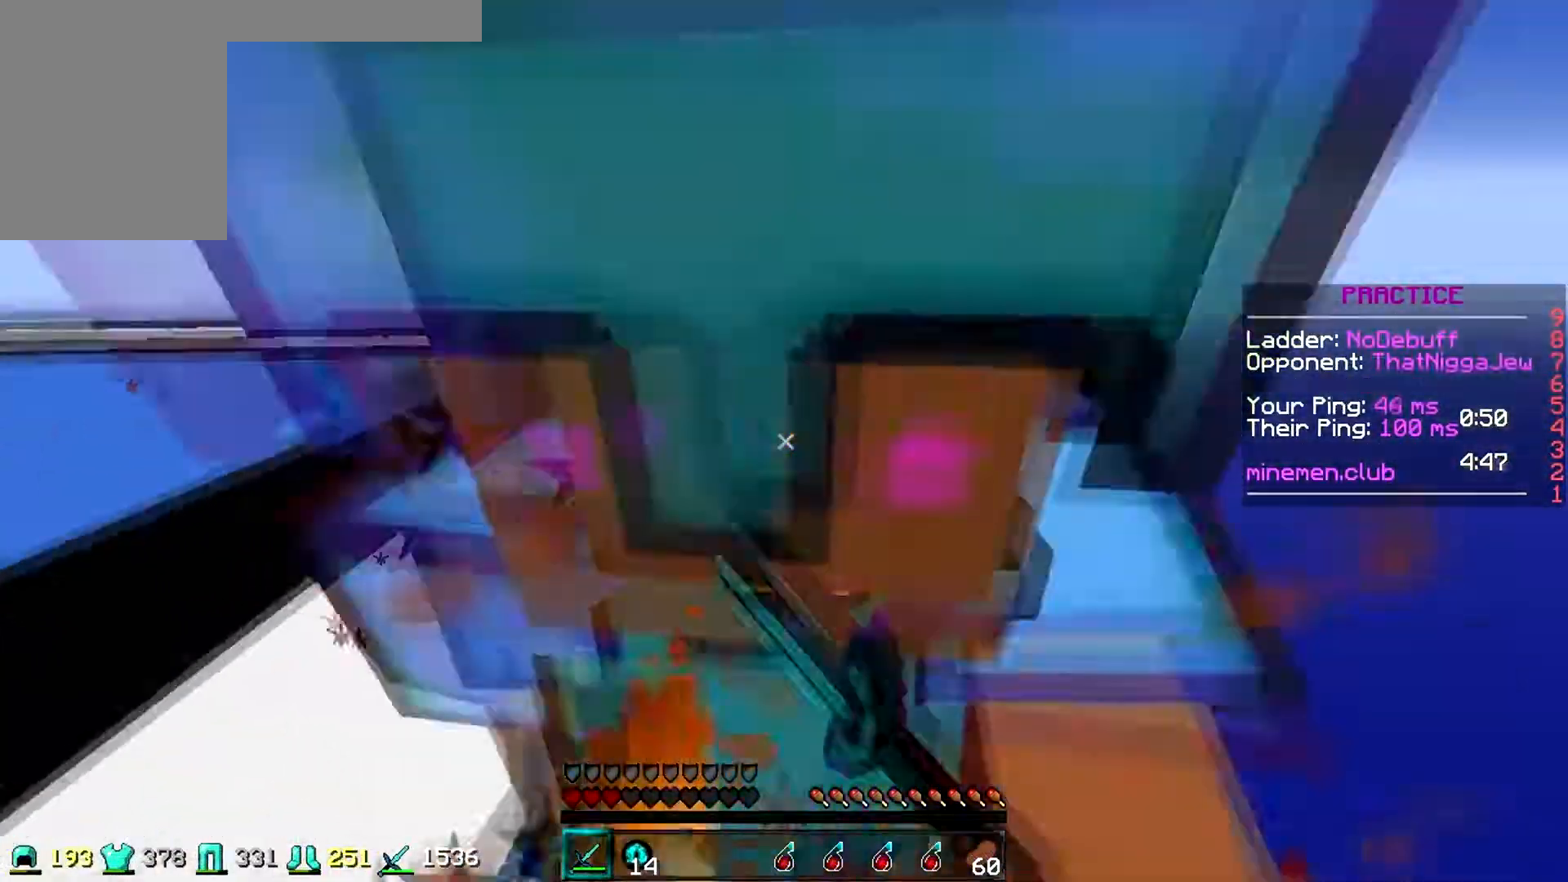
{"keys": ["w"]}
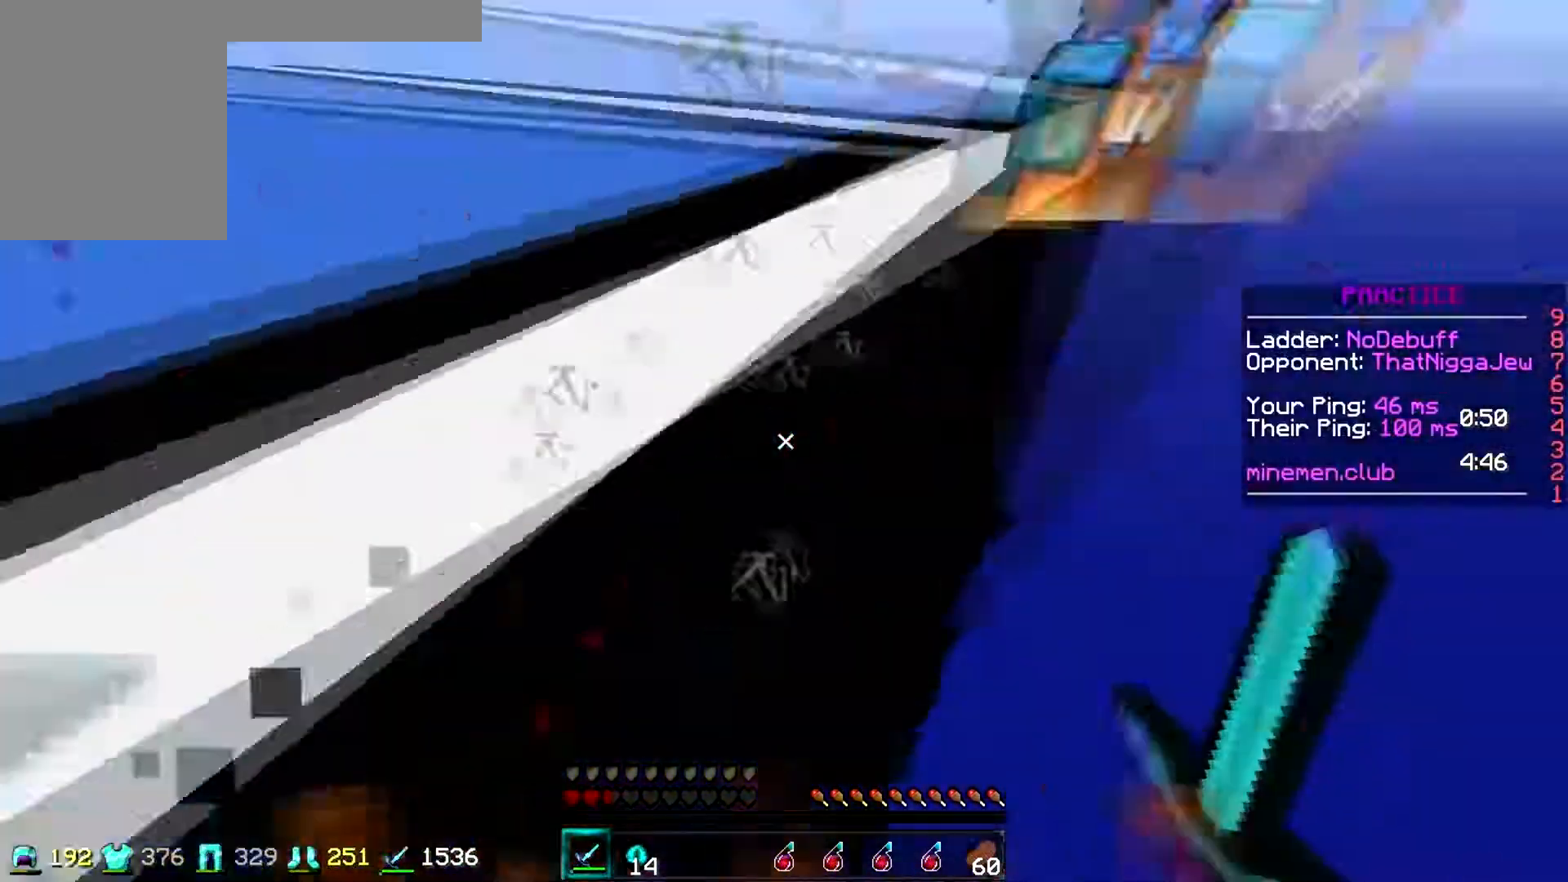
{"keys": ["w"]}
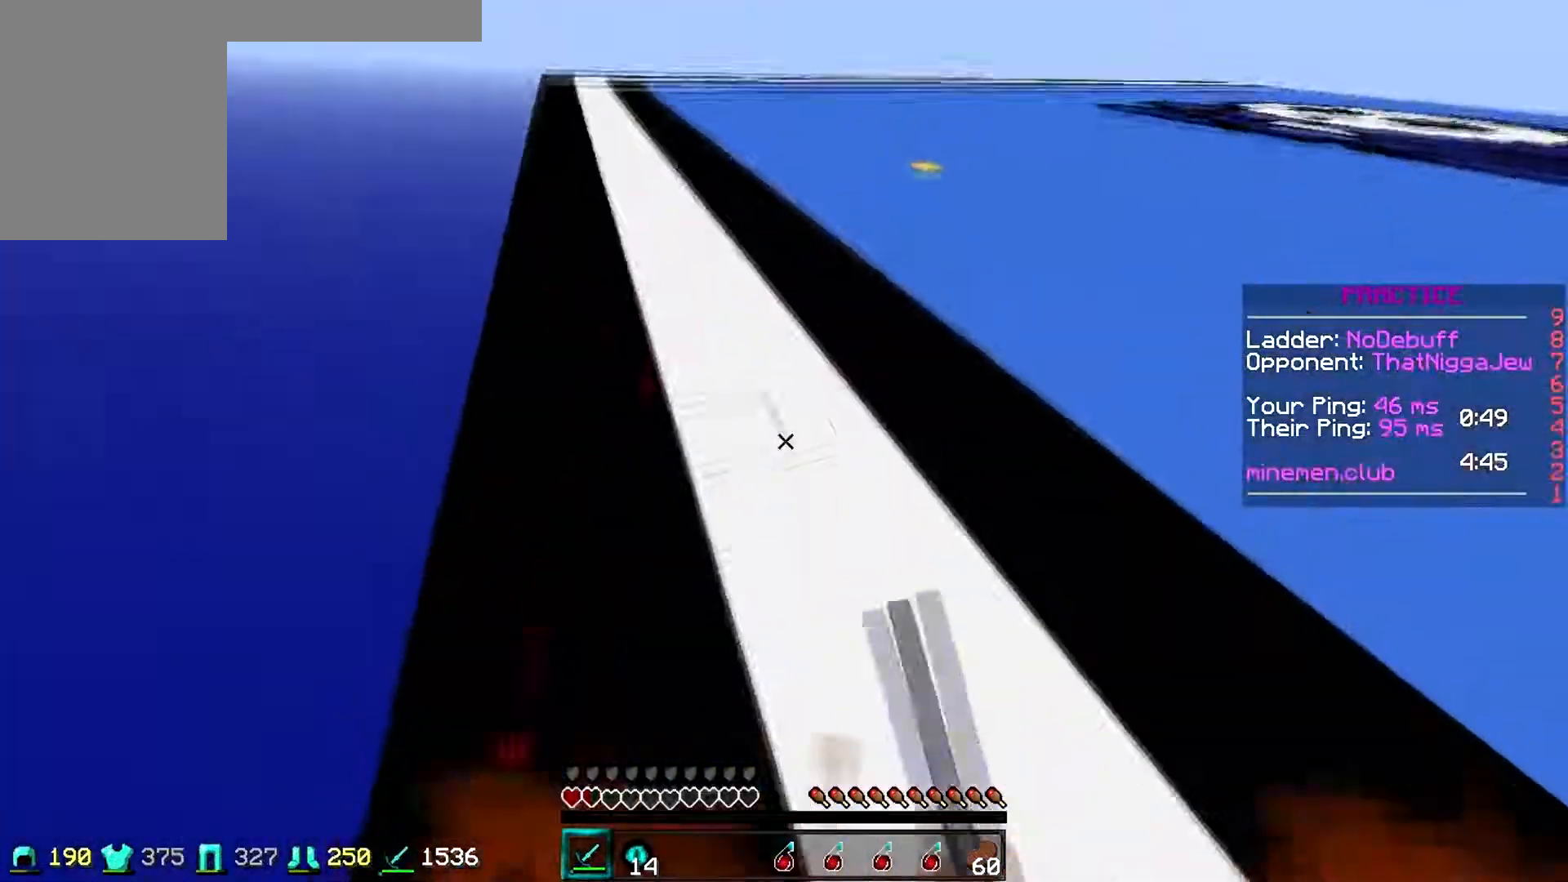
{"keys": ["w"], "events": []}
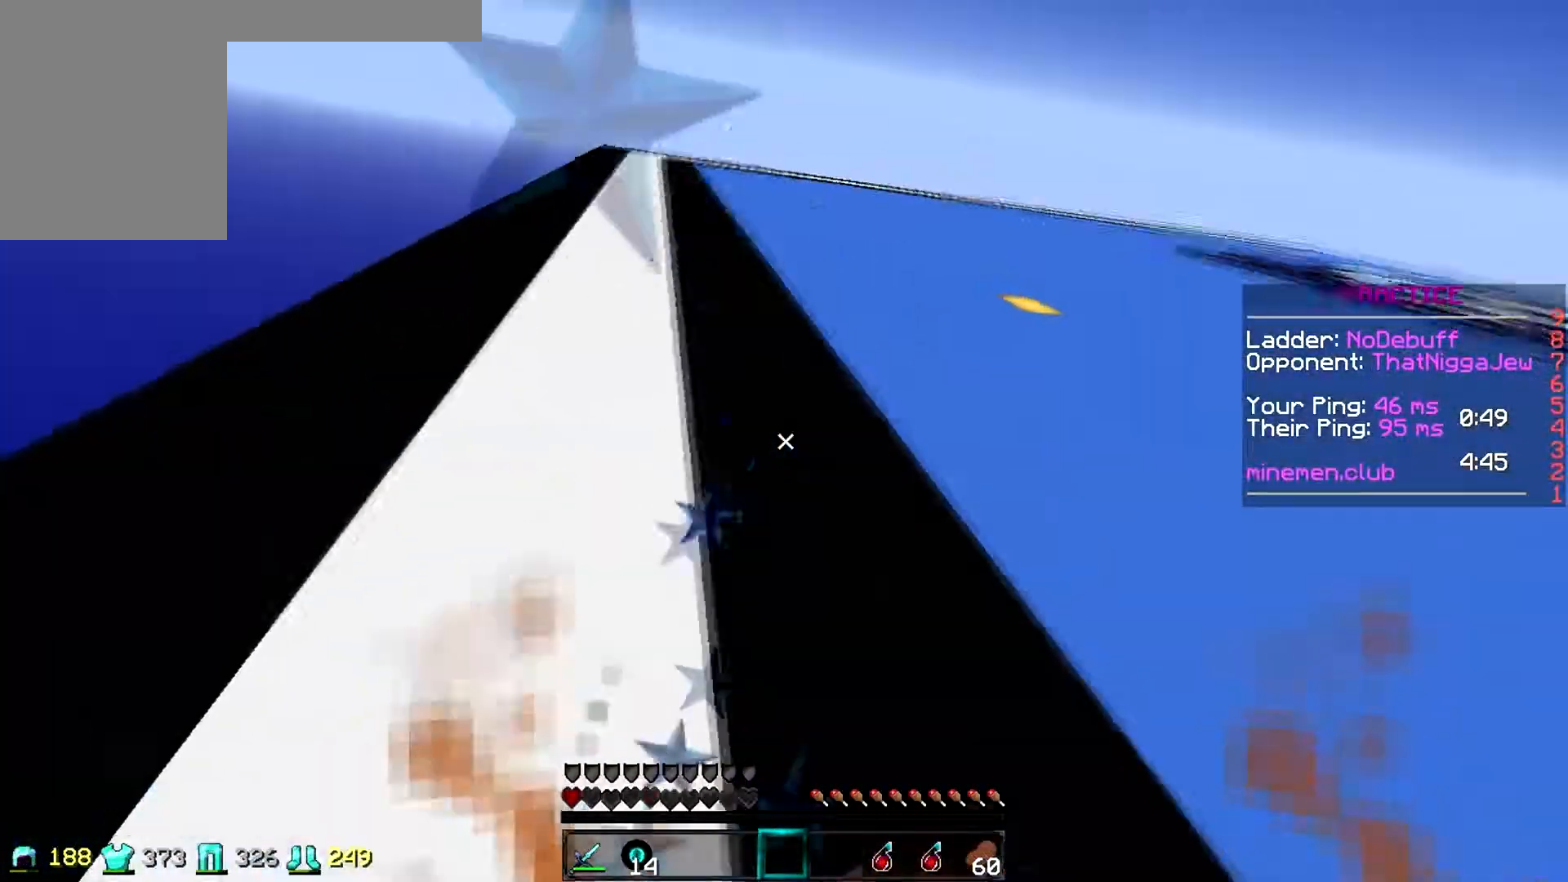
{"keys": ["w"], "events": []}
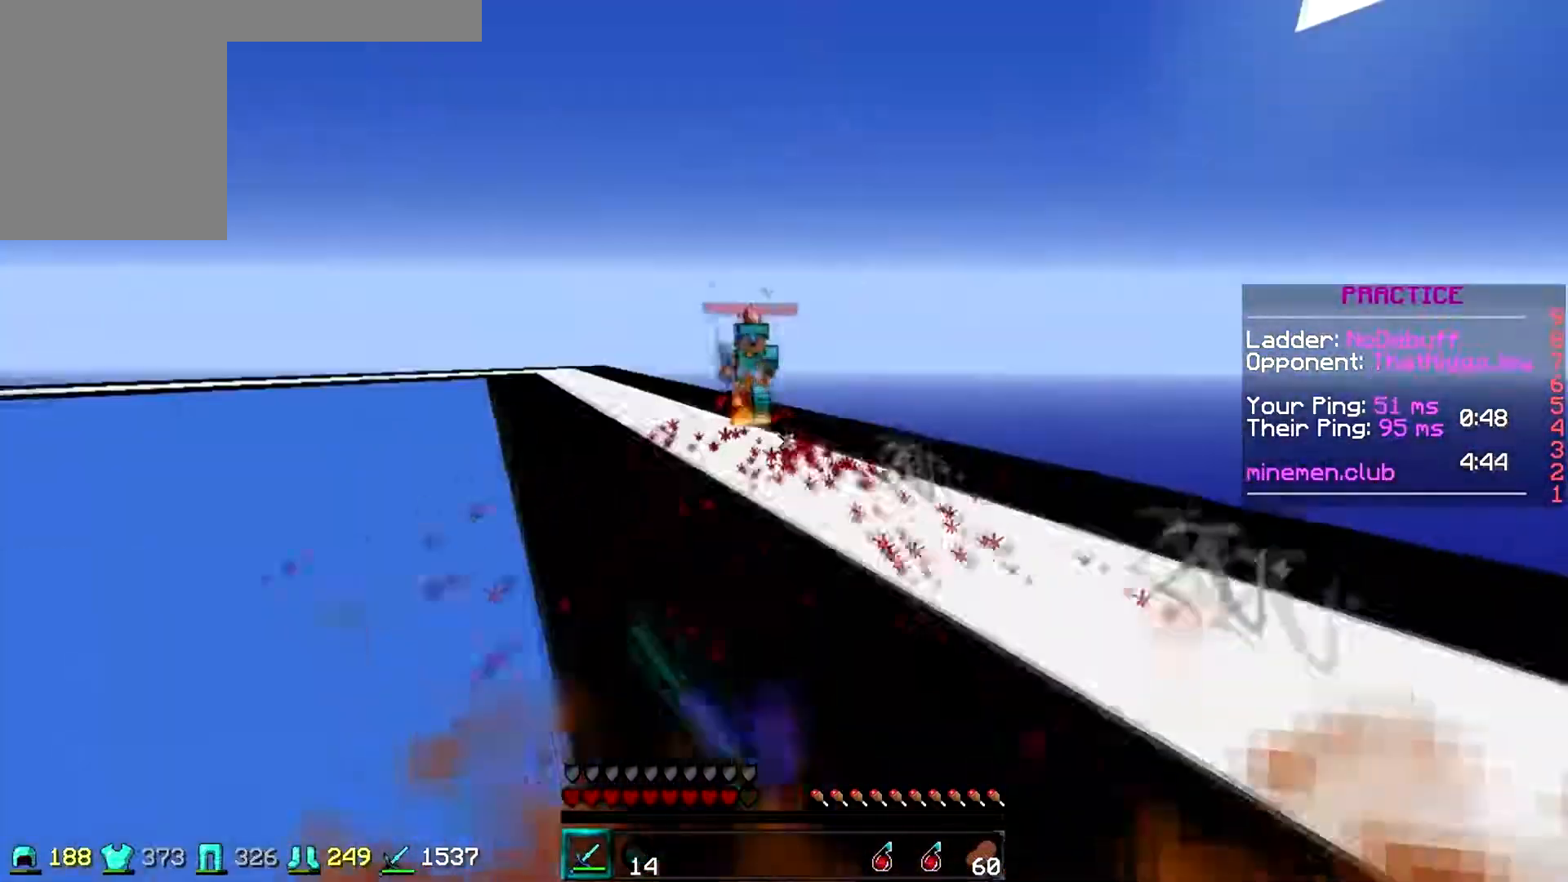
{"keys": ["d", "w"], "events": [[17, "d", "down"]]}
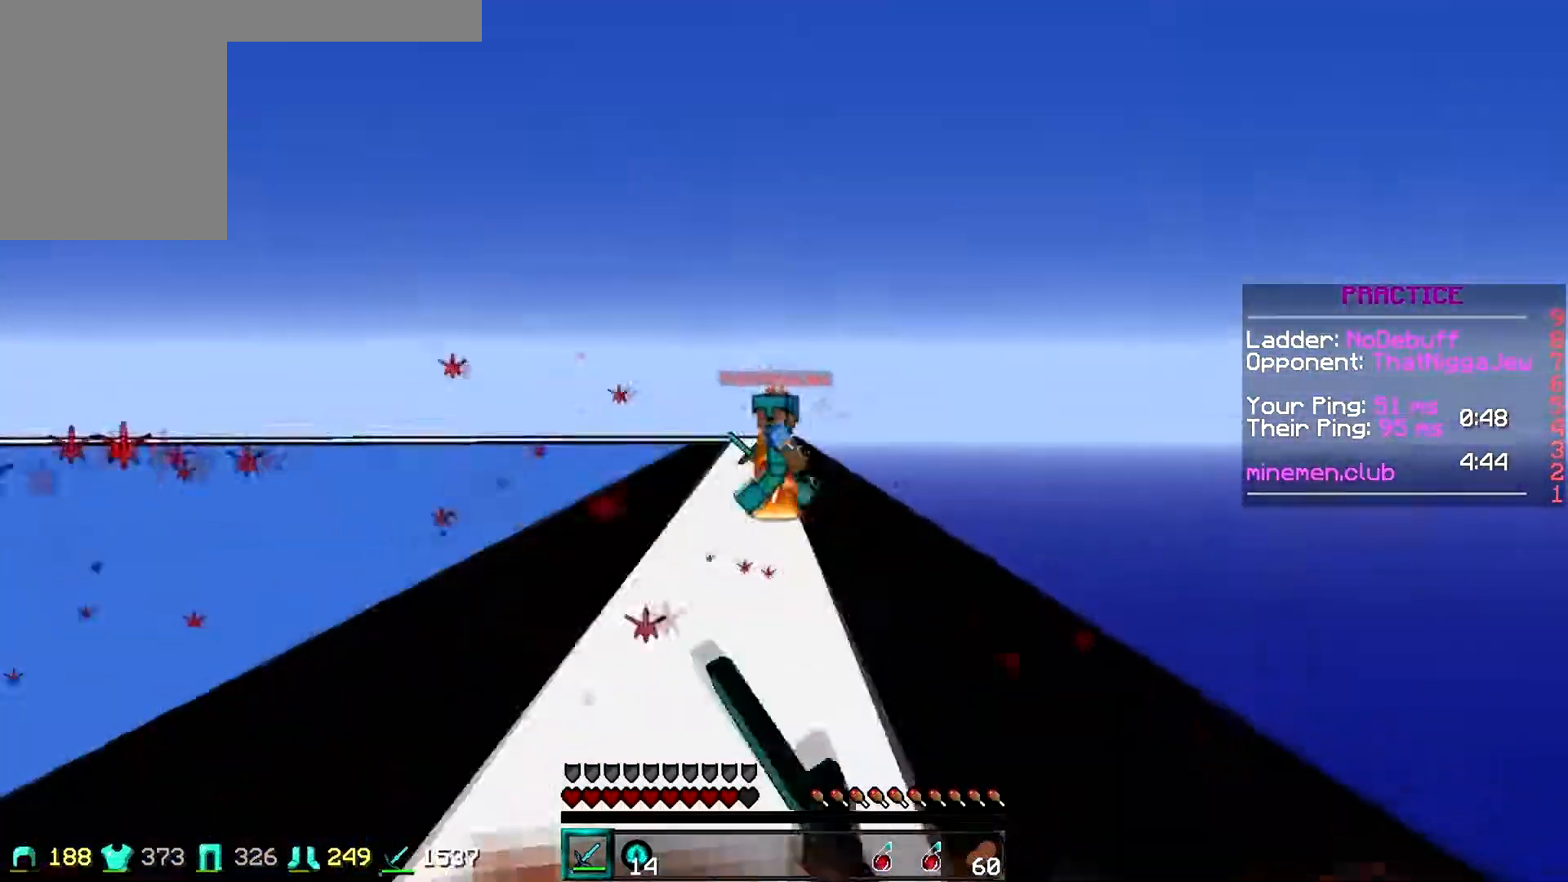
{"keys": ["w"], "events": [[317, "d", "up"]]}
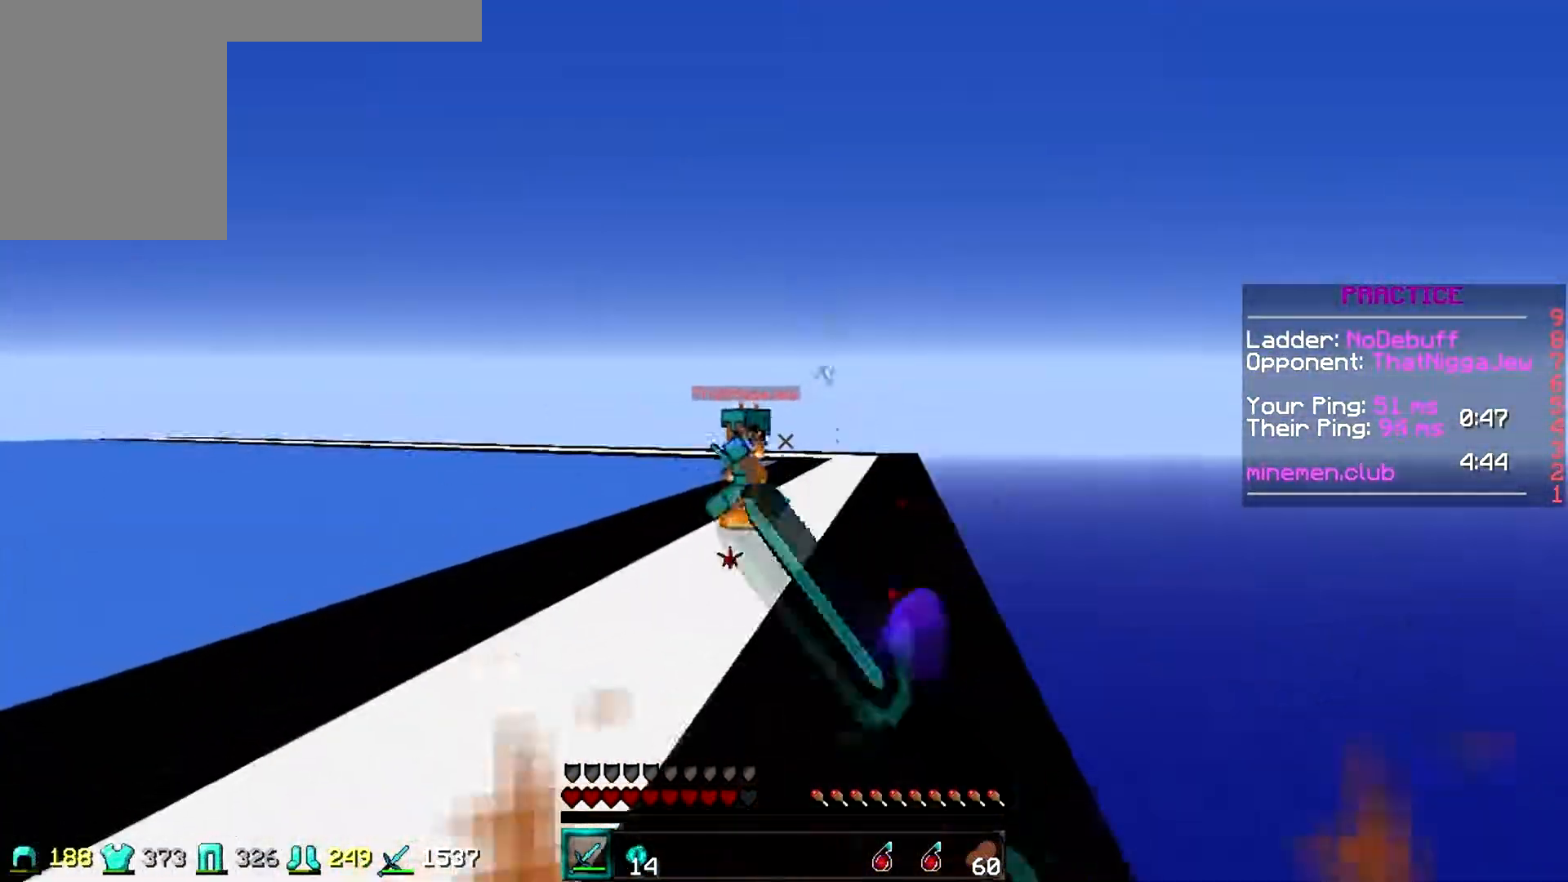
{"keys": ["w"], "events": []}
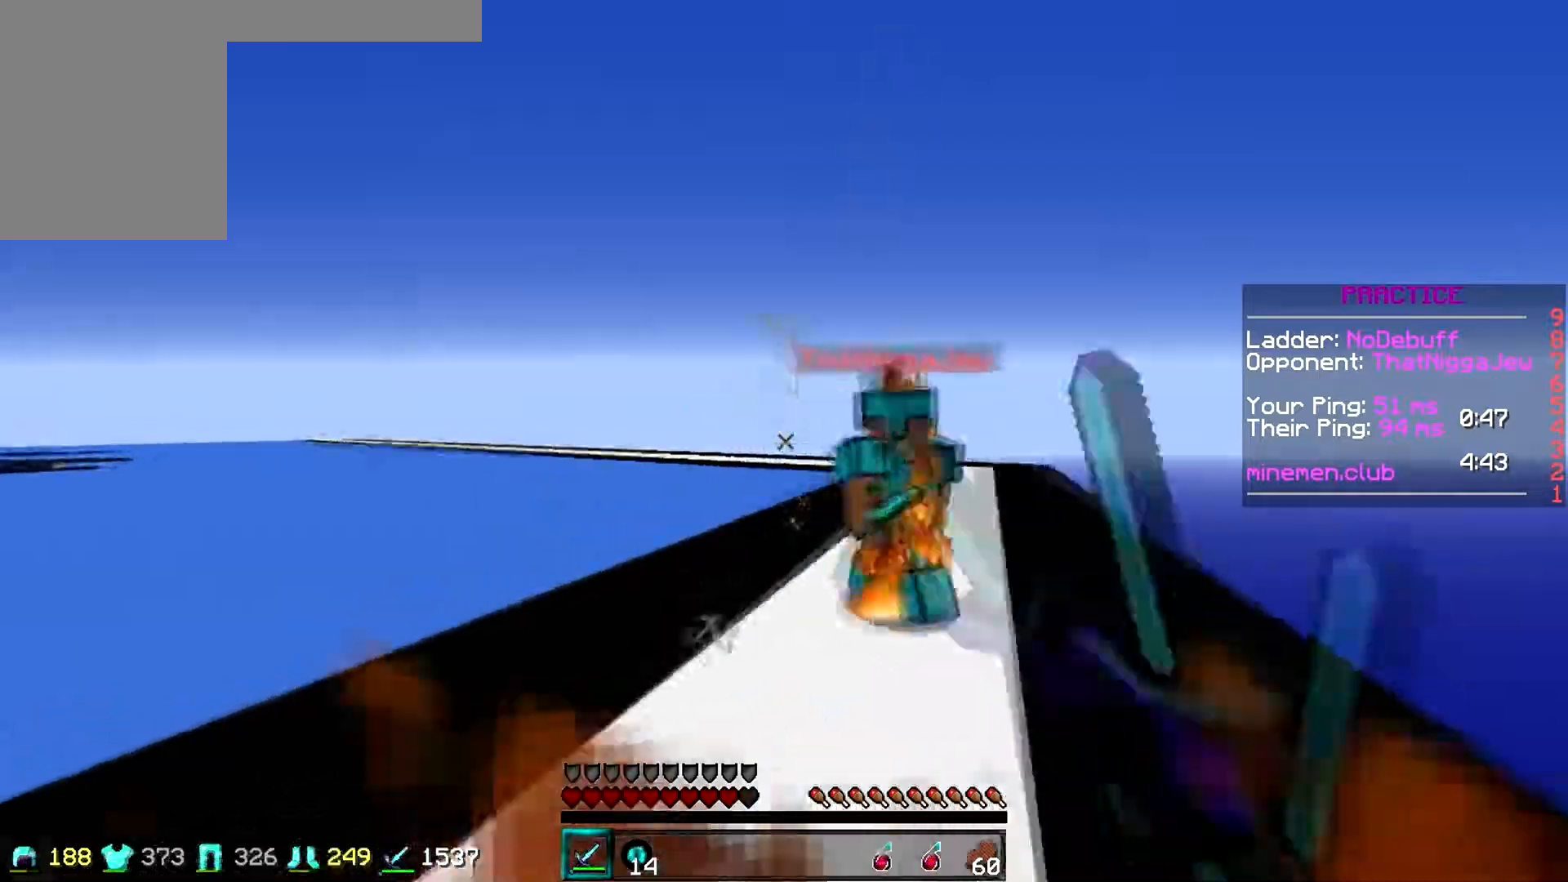
{"keys": ["d", "w"], "events": [[100, "d", "down"]]}